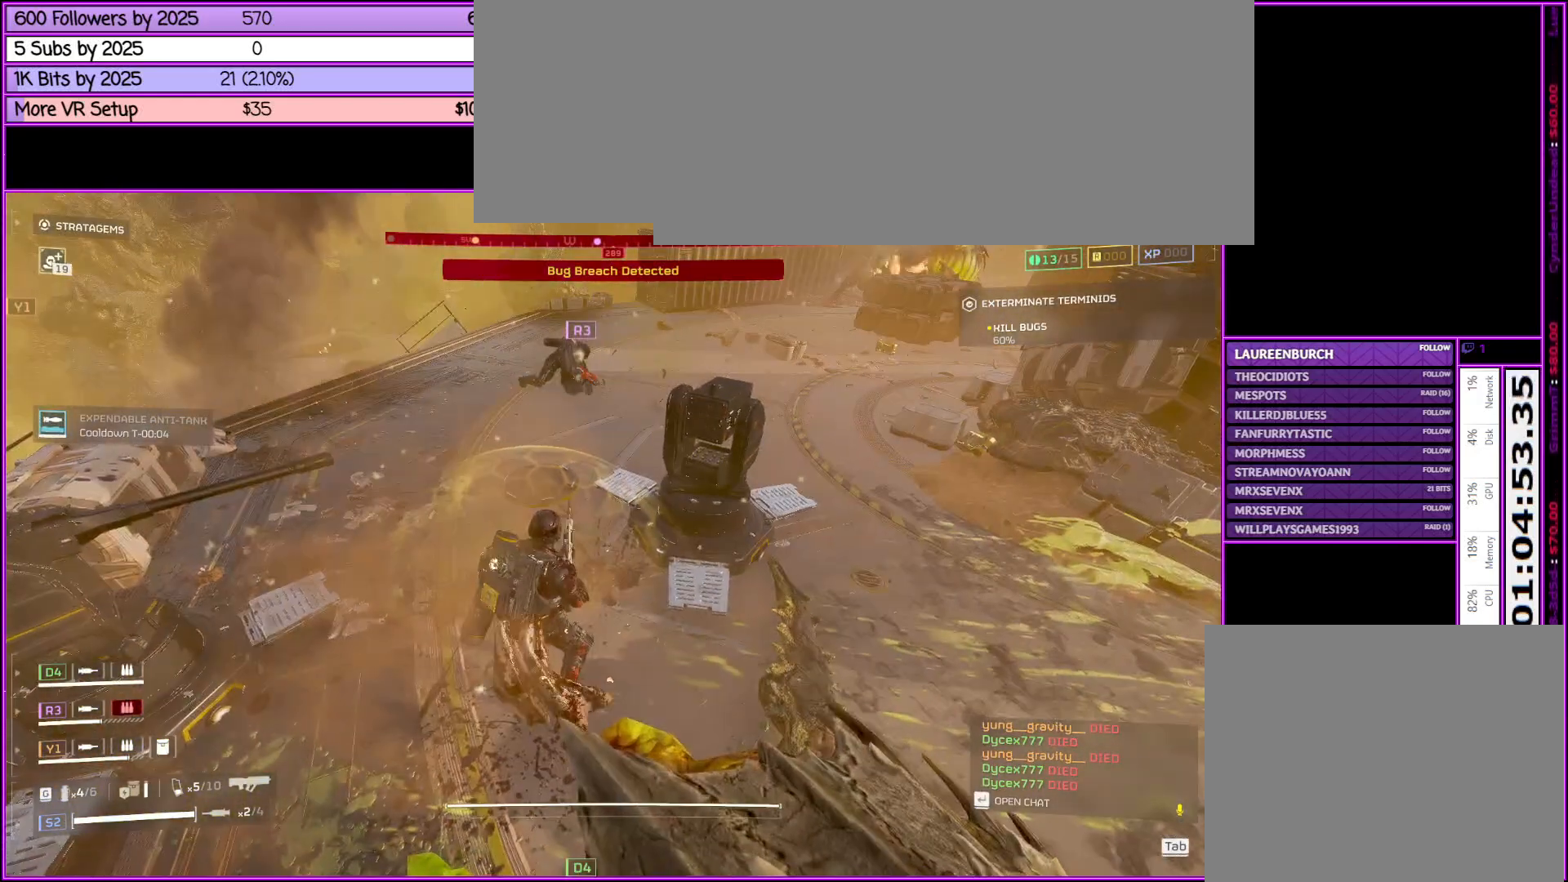
Gameplay with keyboard and mouse; each line is a JSON object with the keys and mouse buttons held at the frame after it. "events" lists presses ("down") and releases ("up") of ".", "/", "0", "1", "2", "3", "4", "5", "6", "7", "8", "9", "a", "alt_l", "alt_r", "b", "backslash", "backspace", "c", "caps_lock", "comma", "ctrl_l", "ctrl_r", "d", "down", "e", "equals", "escape", "f", "f1", "f10", "f11", "f12", "f2", "f3", "f4", "f5", "f6", "f7", "f8", "f9", "g", "h", "i", "j", "k", "l", "lbracket", "left", "m", "minus", "n", "o", "p", "q", "quote", "r", "rbracket", "return", "right", "s", "semicolon", "shift_l", "shift_r", "space", "super", "t", "tab", "tilde", "u", "up", "v", "w", "x", "y", "z", "mouse_left", "mouse_middle", "mouse_right", "mouse_wheel_up" and "mouse_wheel_down" between this image and that frame as [ms after this image, input, new state], when the widget could be followed in between. "mouse_left", "mouse_middle", "mouse_right", "mouse_wheel_up", "mouse_wheel_down" = the "left", "middle", "right", "wheel_up", "wheel_down" buttons of the "mouse" list. No other keys are recorded. Not read: mouse_move.
{"keys": ["d"], "mouse": [], "events": [[383, "d", "down"]]}
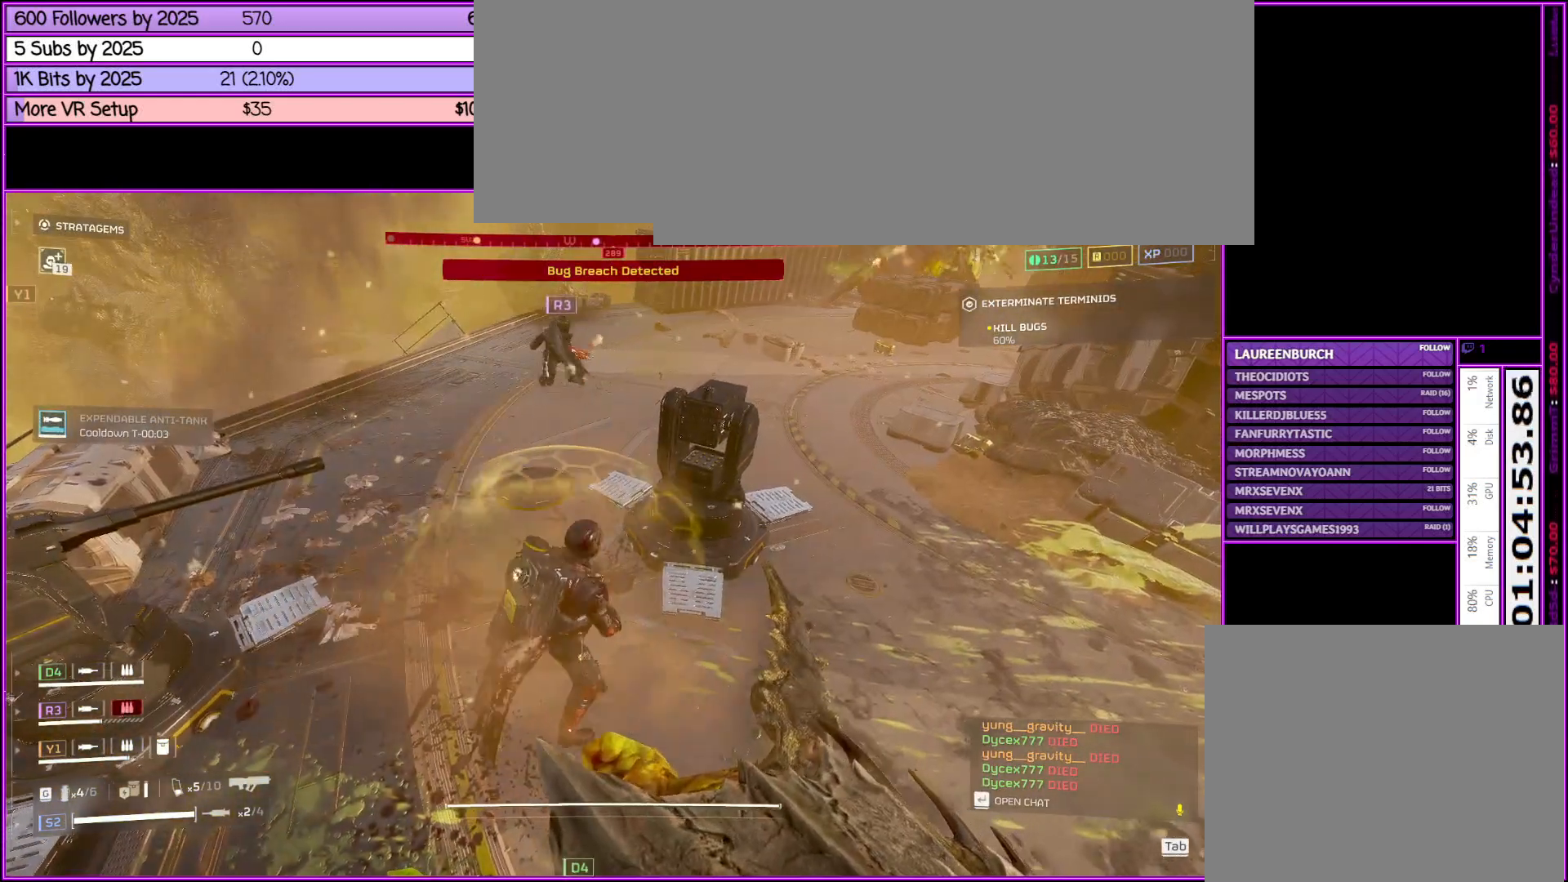
{"keys": ["d"], "mouse": [], "events": []}
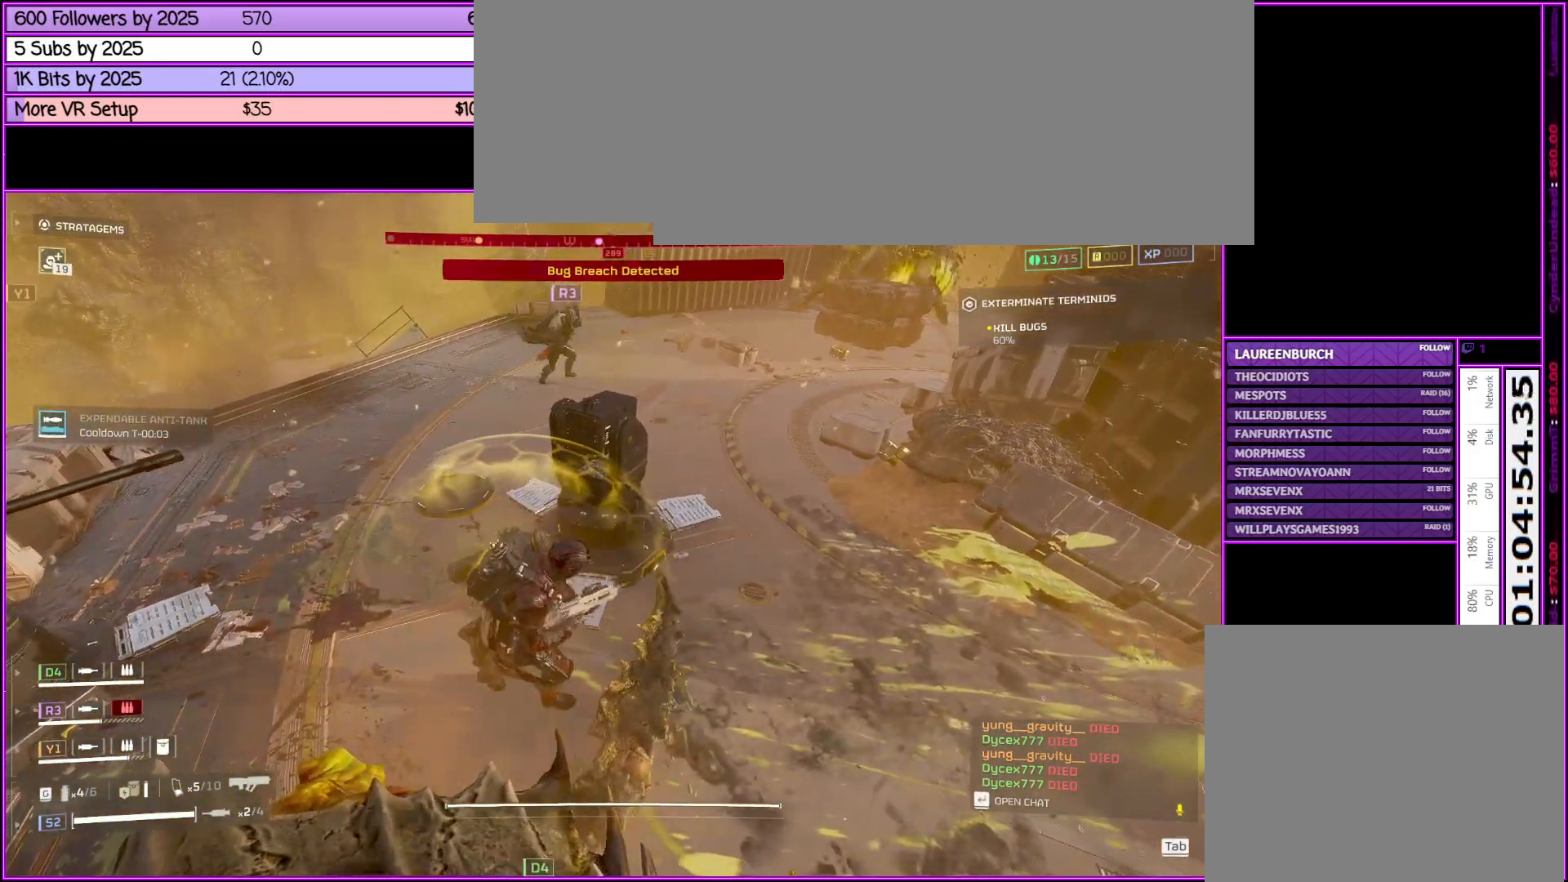
{"keys": ["d"], "mouse": [], "events": []}
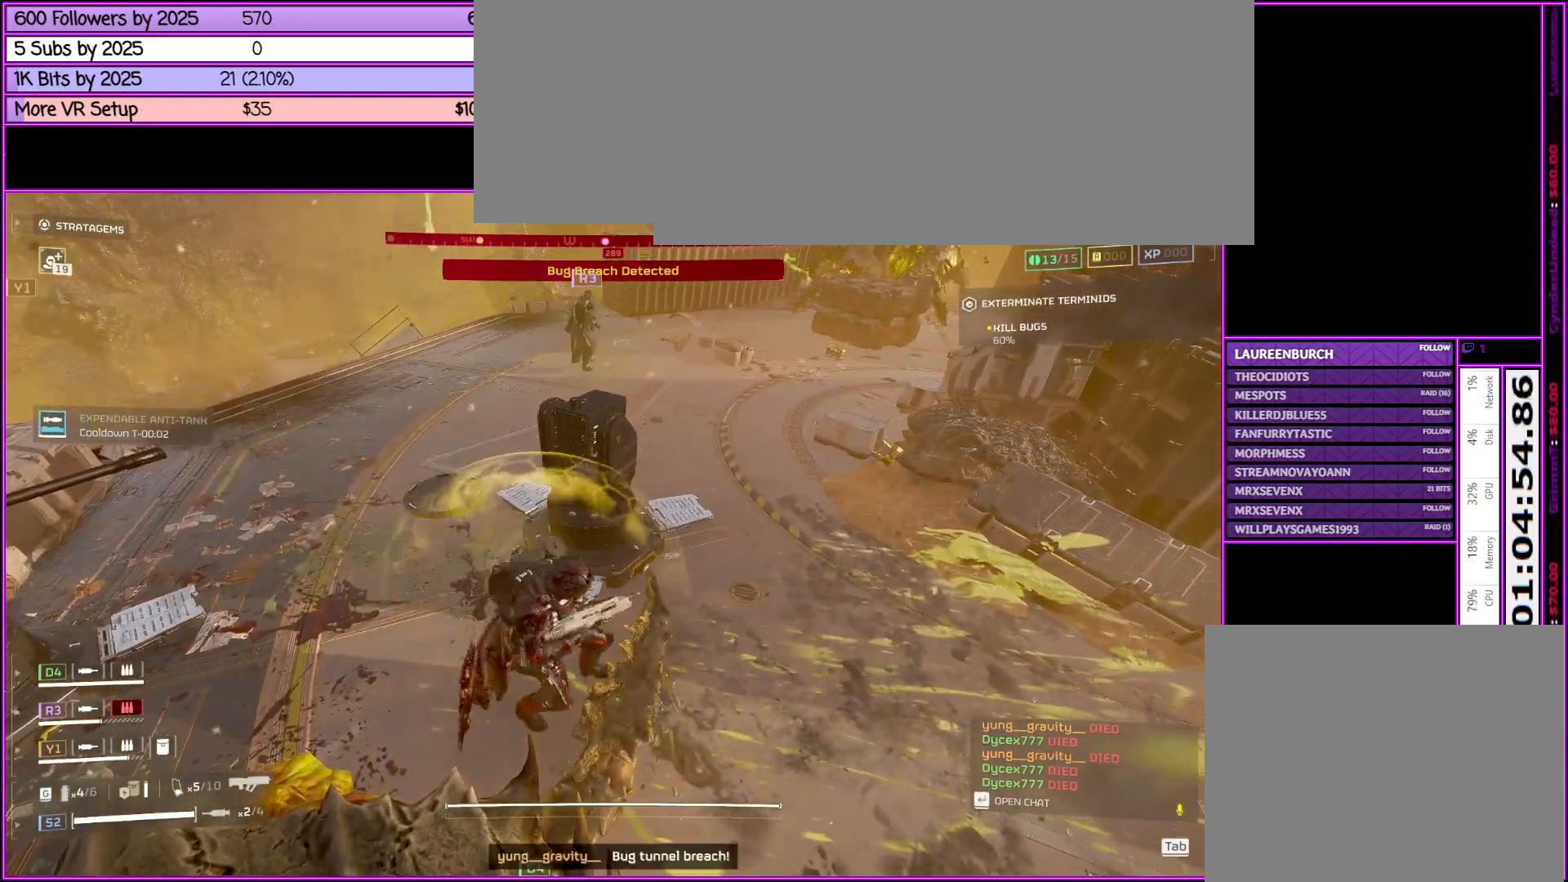
{"keys": ["d", "s", "shift_l"], "mouse": [], "events": [[83, "s", "down"], [183, "shift_l", "down"]]}
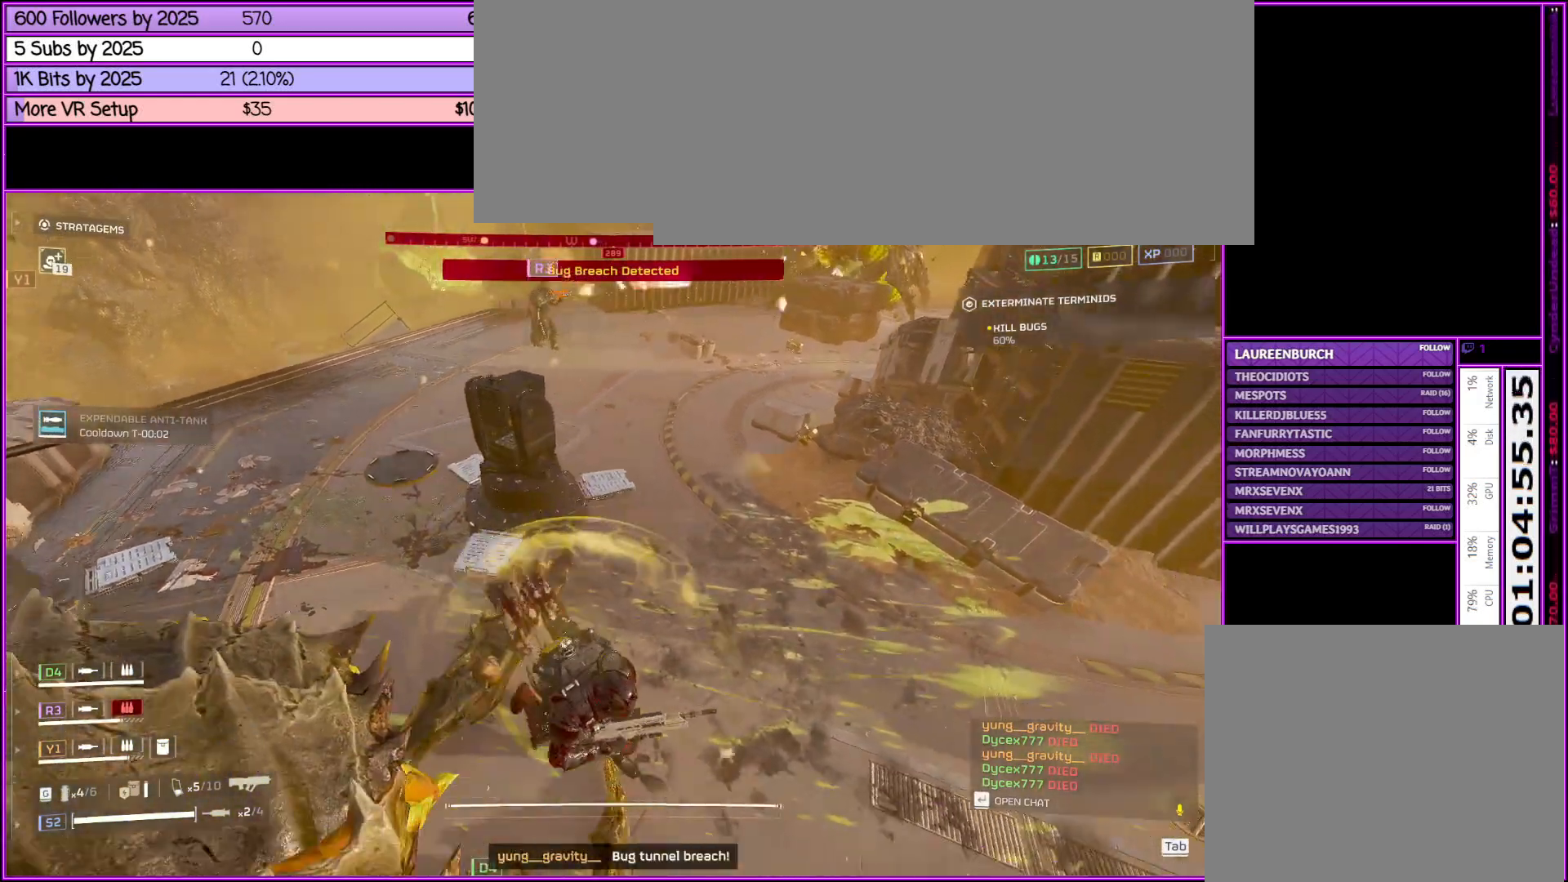
{"keys": [], "mouse": [], "events": [[116, "s", "up"], [116, "shift_l", "up"], [450, "d", "up"]]}
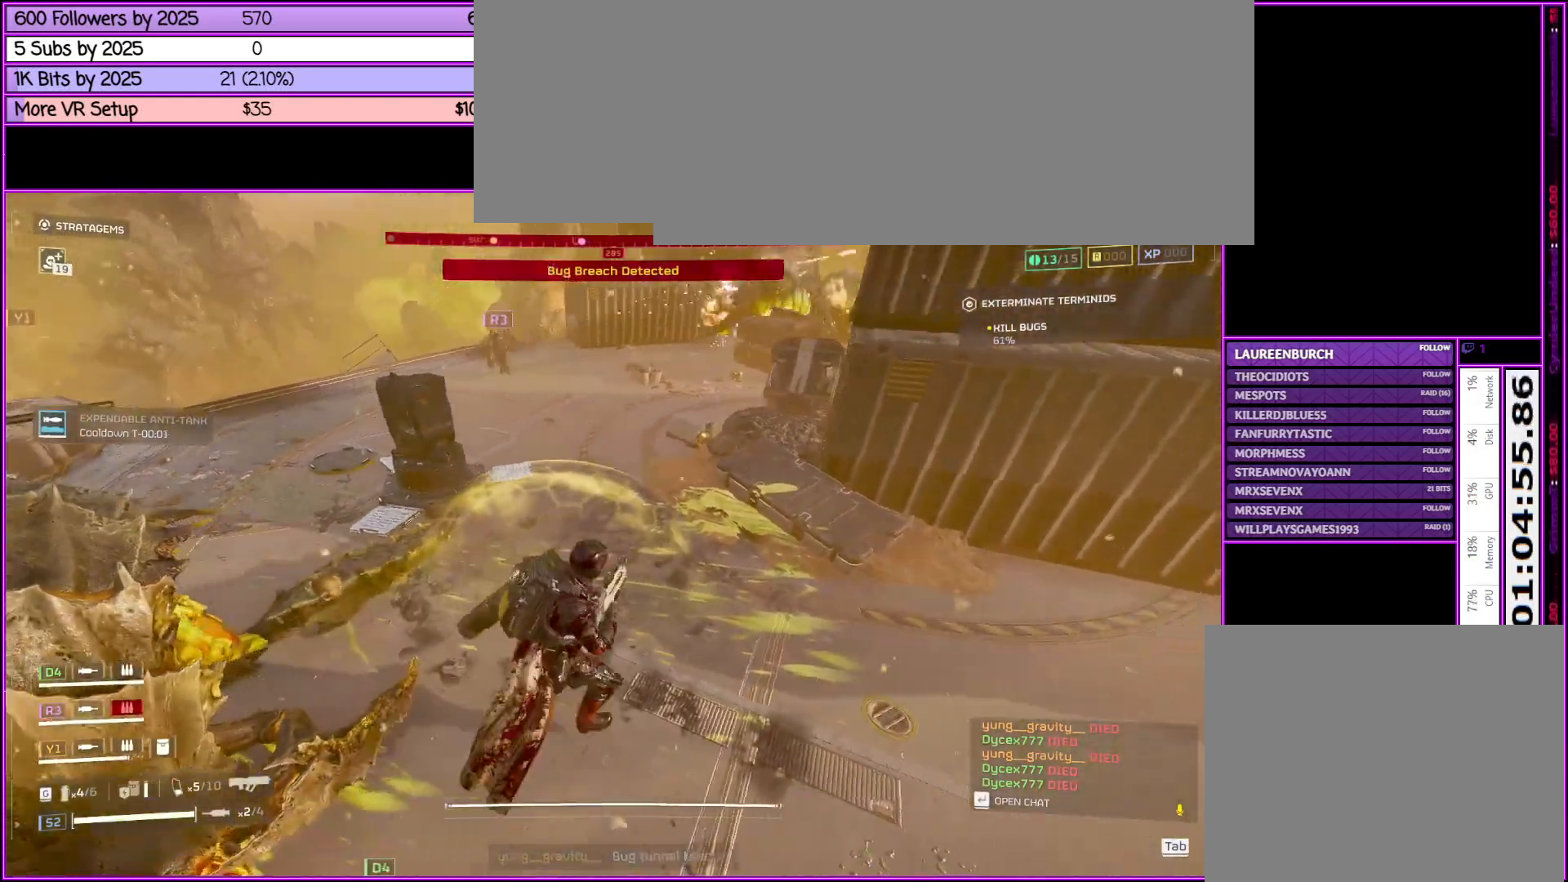
{"keys": [], "mouse": [], "events": [[116, "a", "down"], [116, "w", "down"], [416, "a", "up"], [450, "w", "up"]]}
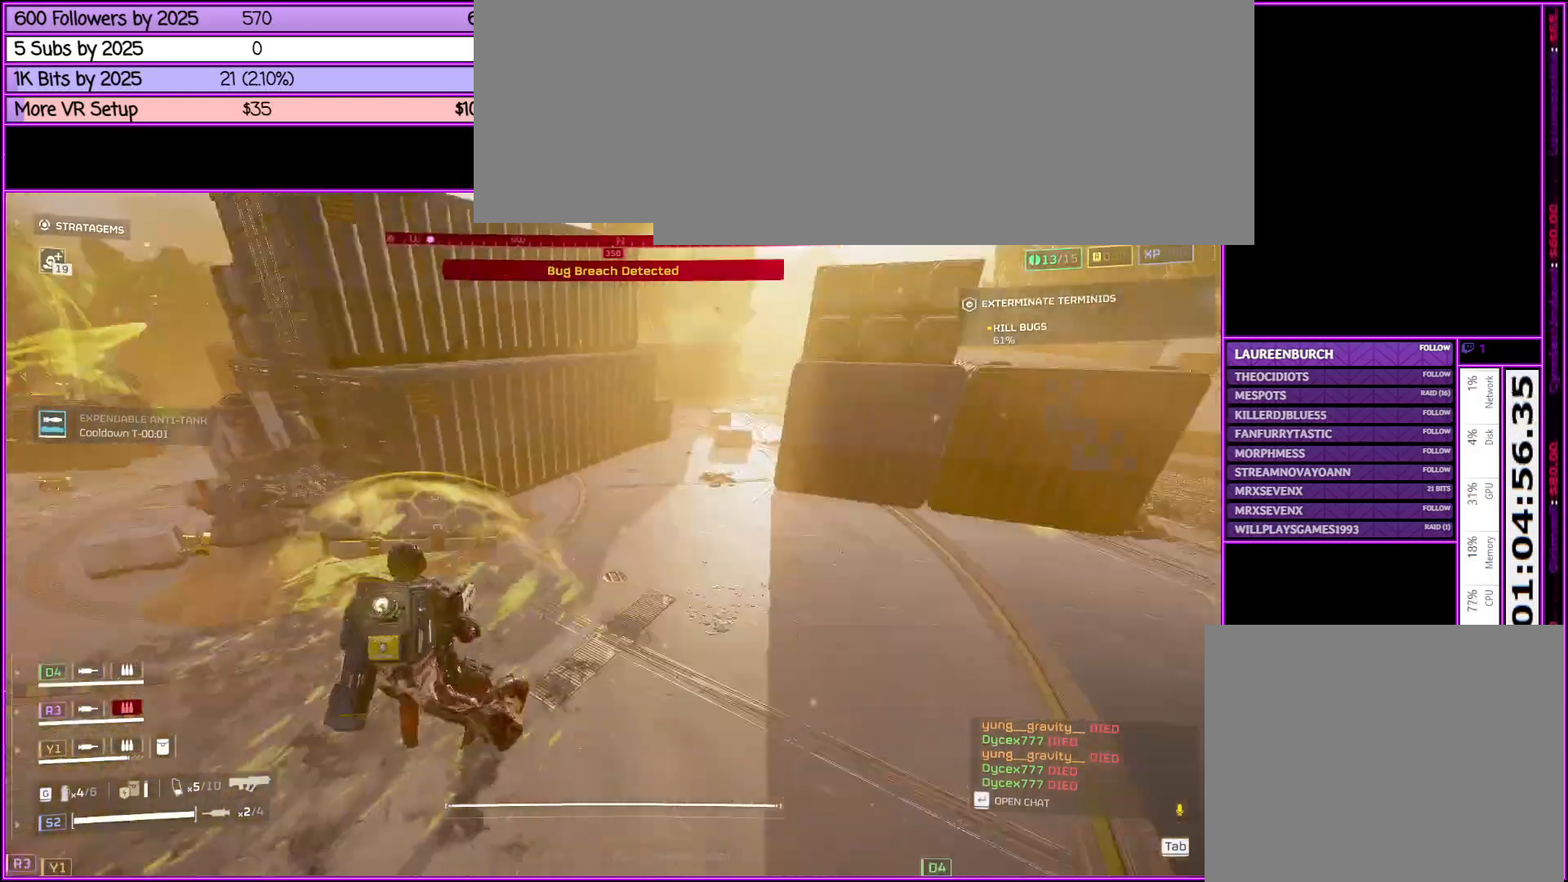
{"keys": [], "mouse": [], "events": [[333, "a", "down"], [333, "w", "down"], [433, "a", "up"], [483, "w", "up"]]}
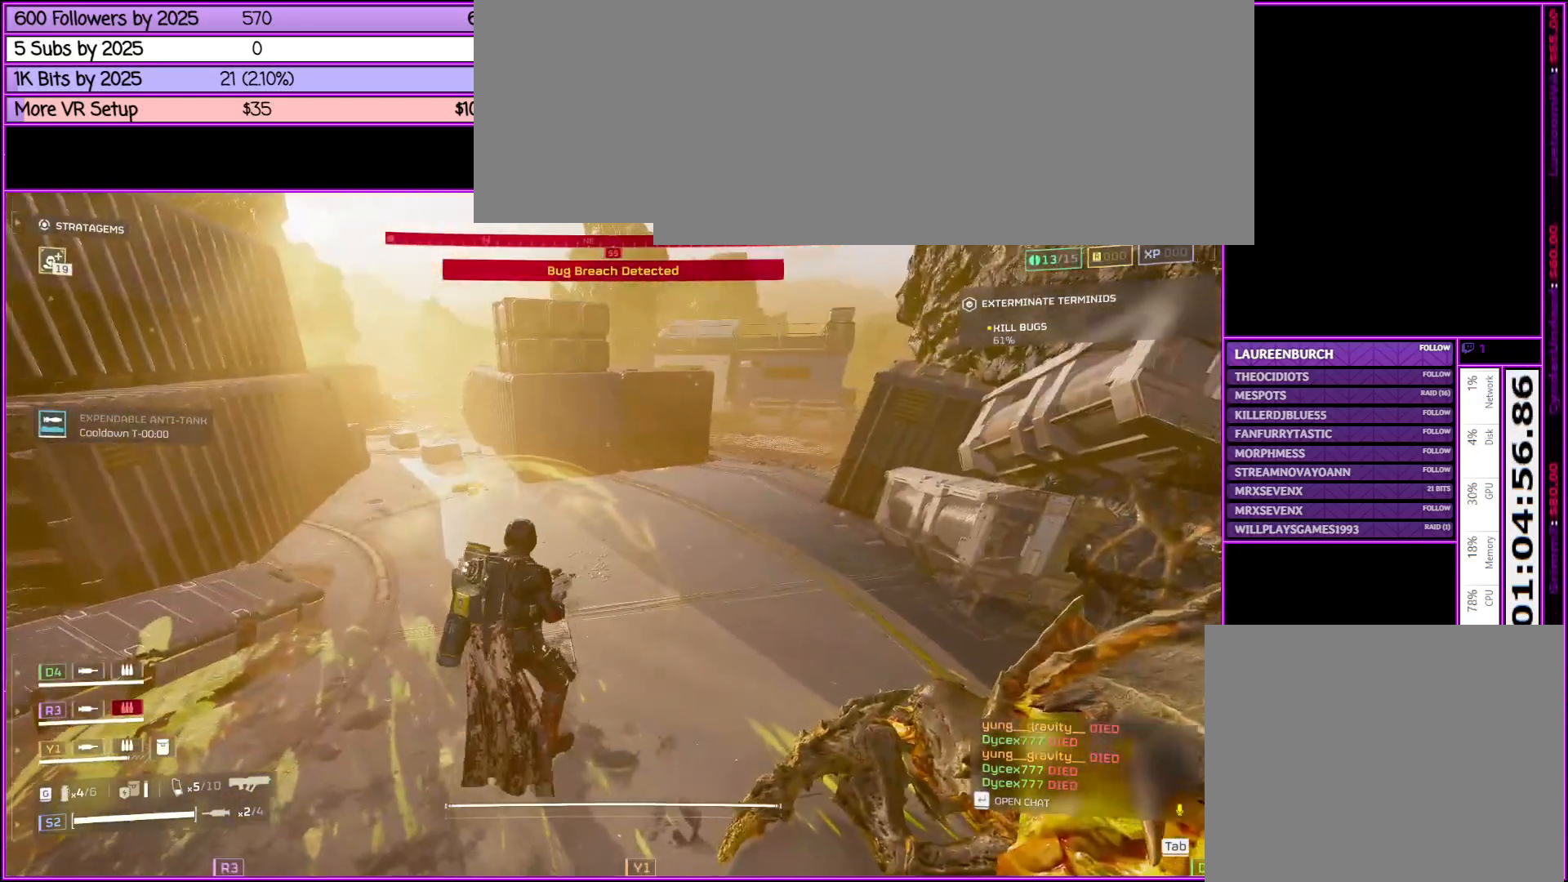
{"keys": ["ctrl_l"], "mouse": [], "events": [[150, "ctrl_l", "down"]]}
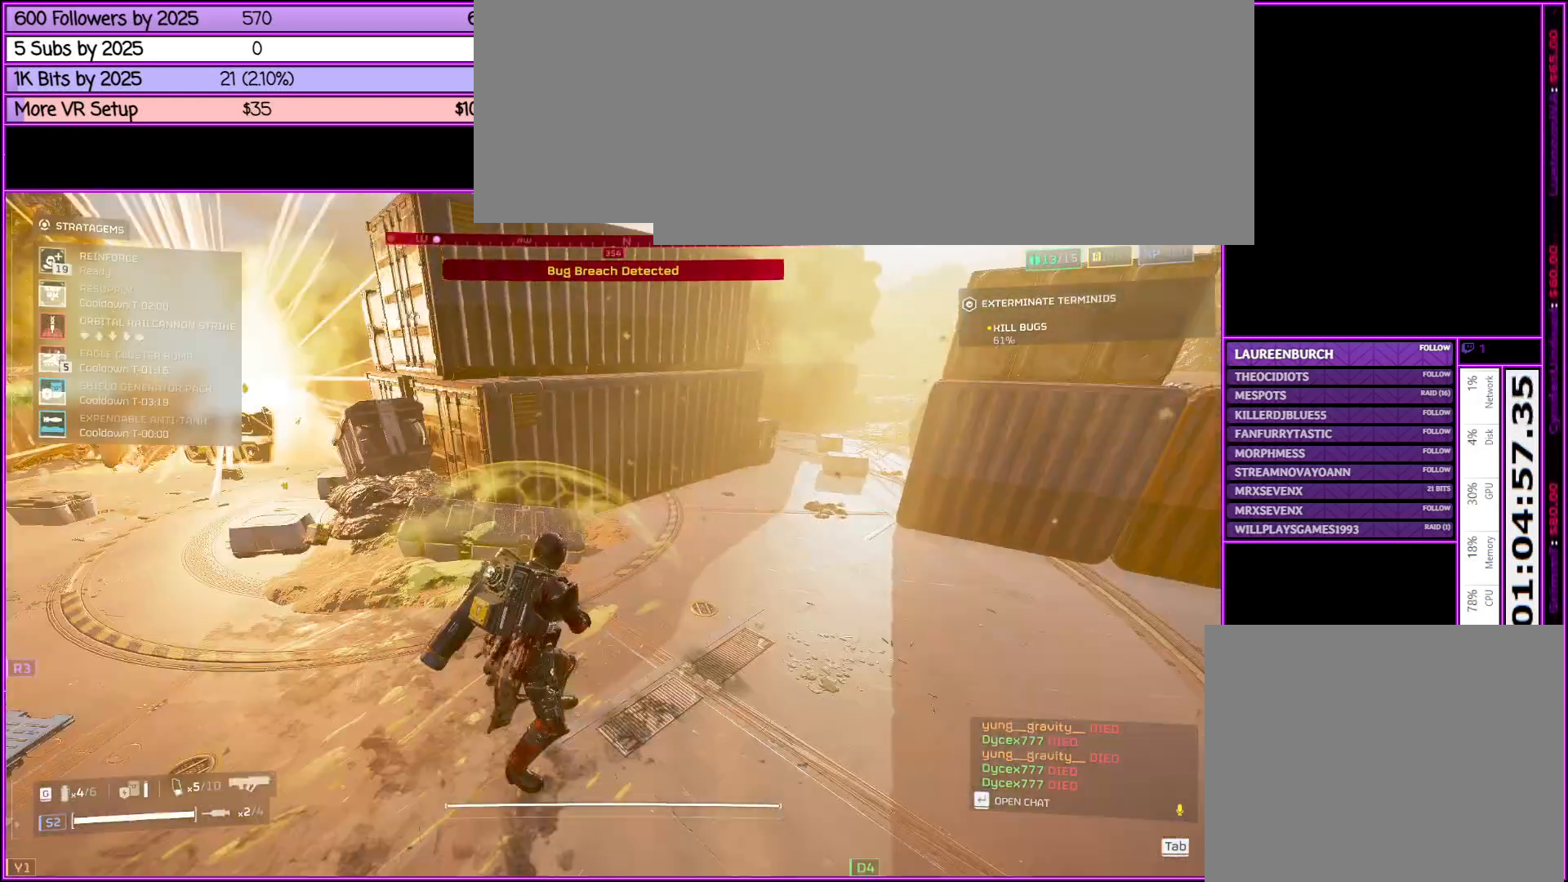
{"keys": ["ctrl_l", "s"], "mouse": [], "events": [[266, "s", "down"], [416, "s", "up"], [500, "s", "down"]]}
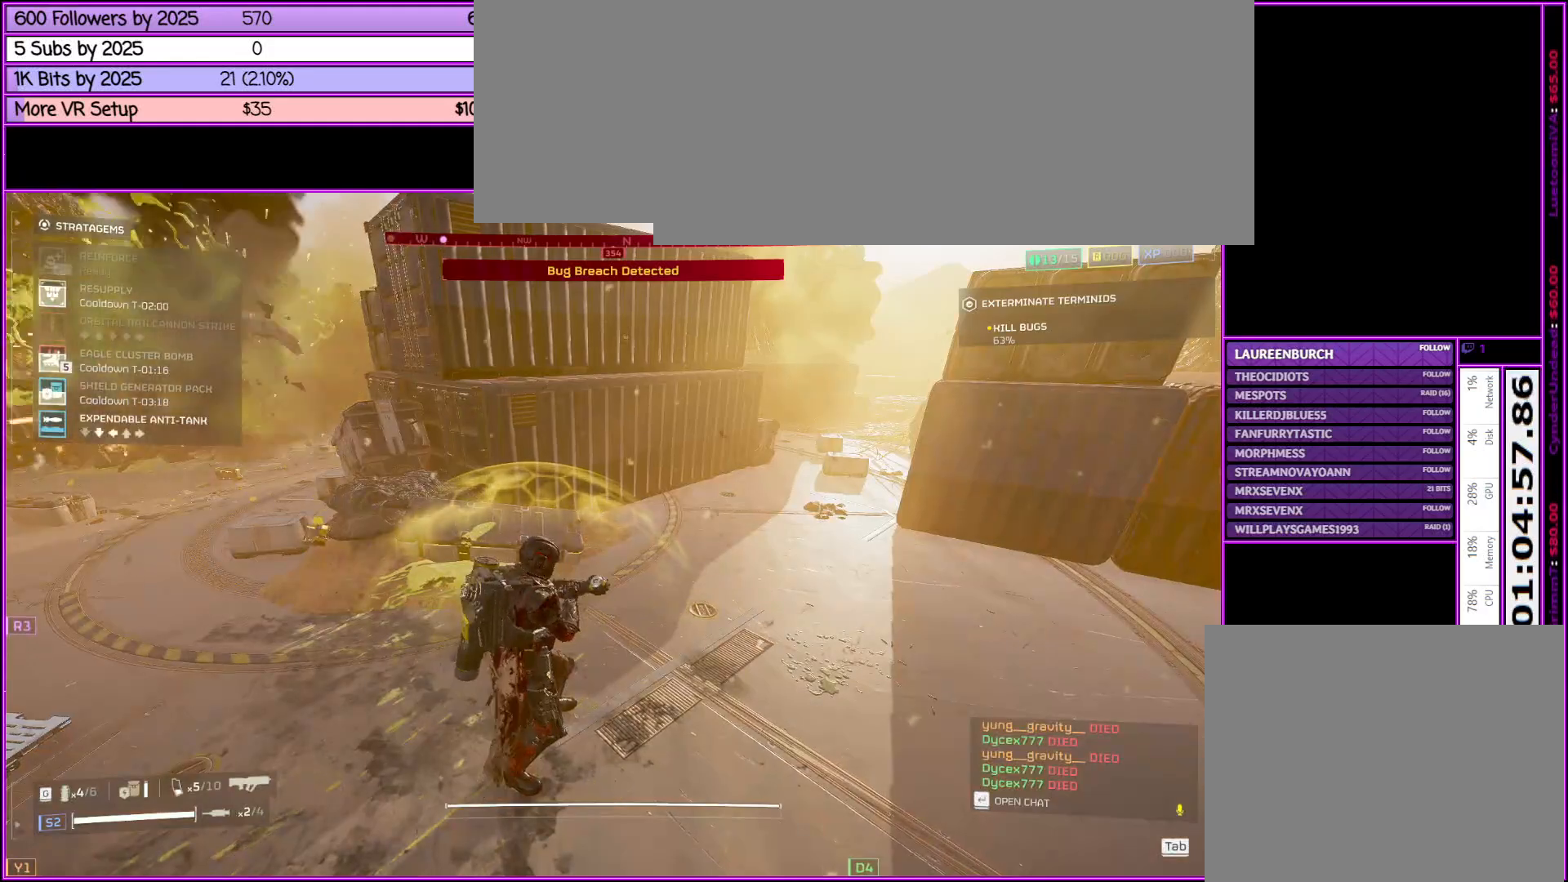
{"keys": ["ctrl_l", "d", "w"], "mouse": [], "events": [[133, "s", "up"], [233, "a", "down"], [383, "w", "down"], [433, "d", "down"], [466, "a", "up"]]}
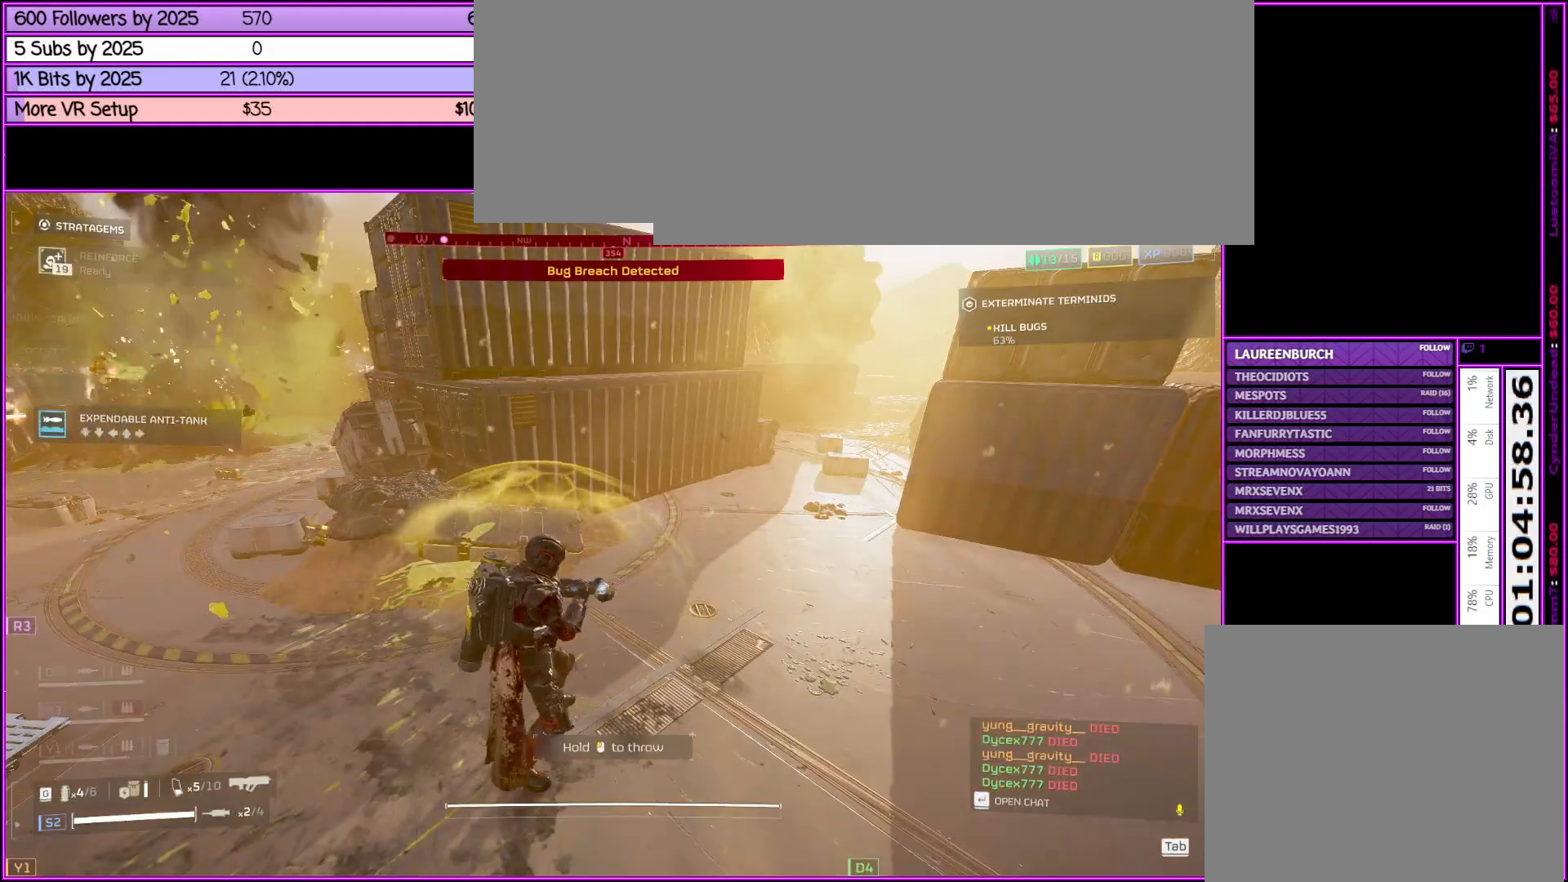
{"keys": ["d"], "mouse": ["left", "right"], "events": [[166, "mouse_right", "down"], [166, "w", "up"], [266, "mouse_left", "down"], [350, "ctrl_l", "up"]]}
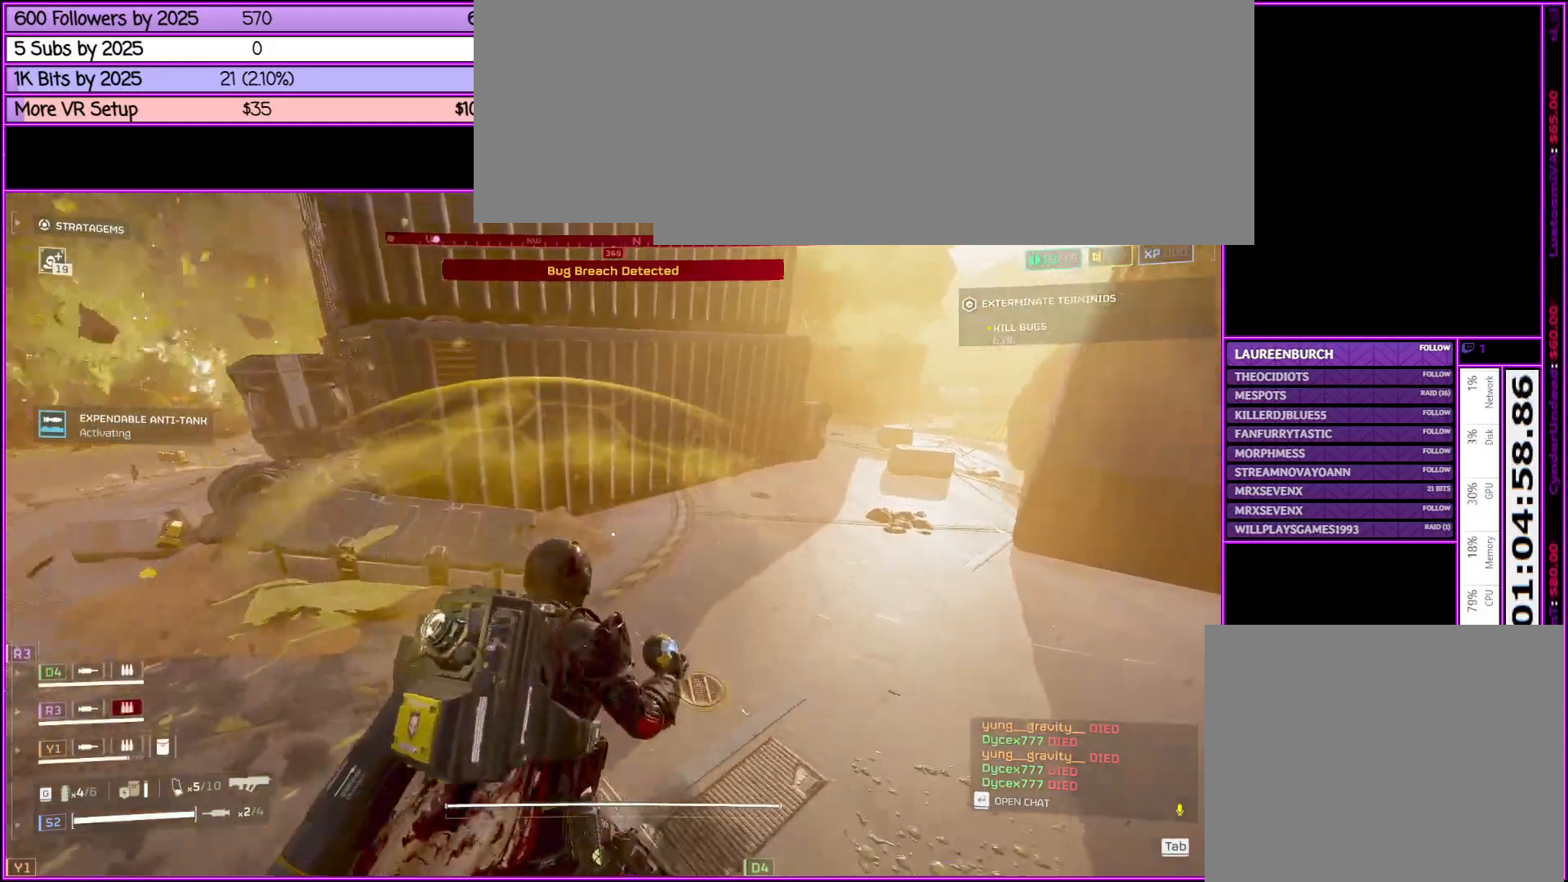
{"keys": [], "mouse": ["left", "right"], "events": [[166, "w", "down"], [266, "d", "up"], [366, "w", "up"]]}
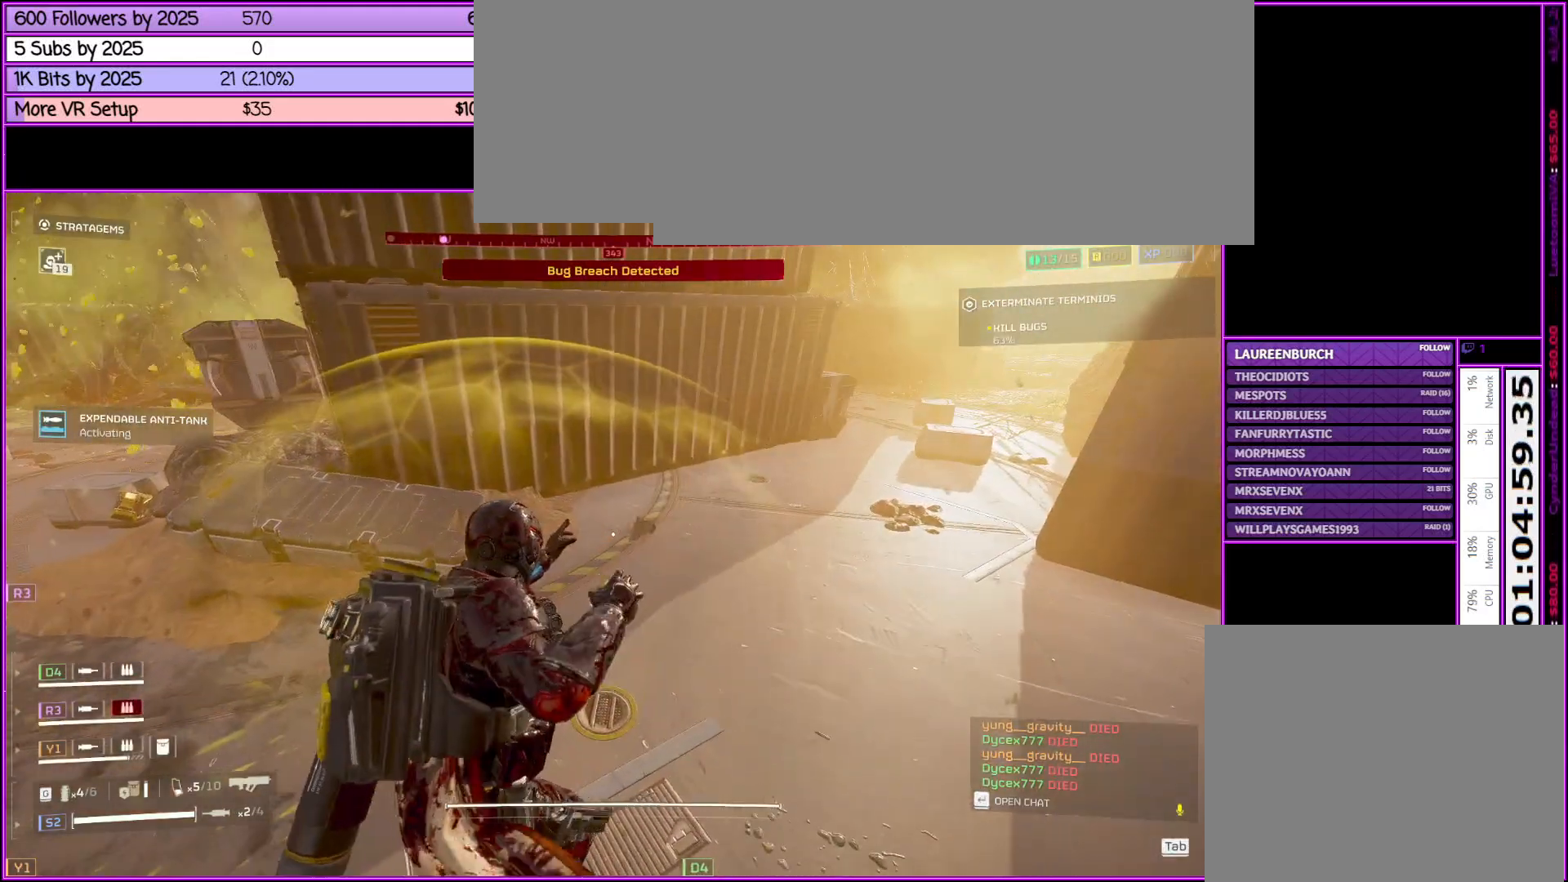
{"keys": [], "mouse": ["right"], "events": [[333, "mouse_left", "up"]]}
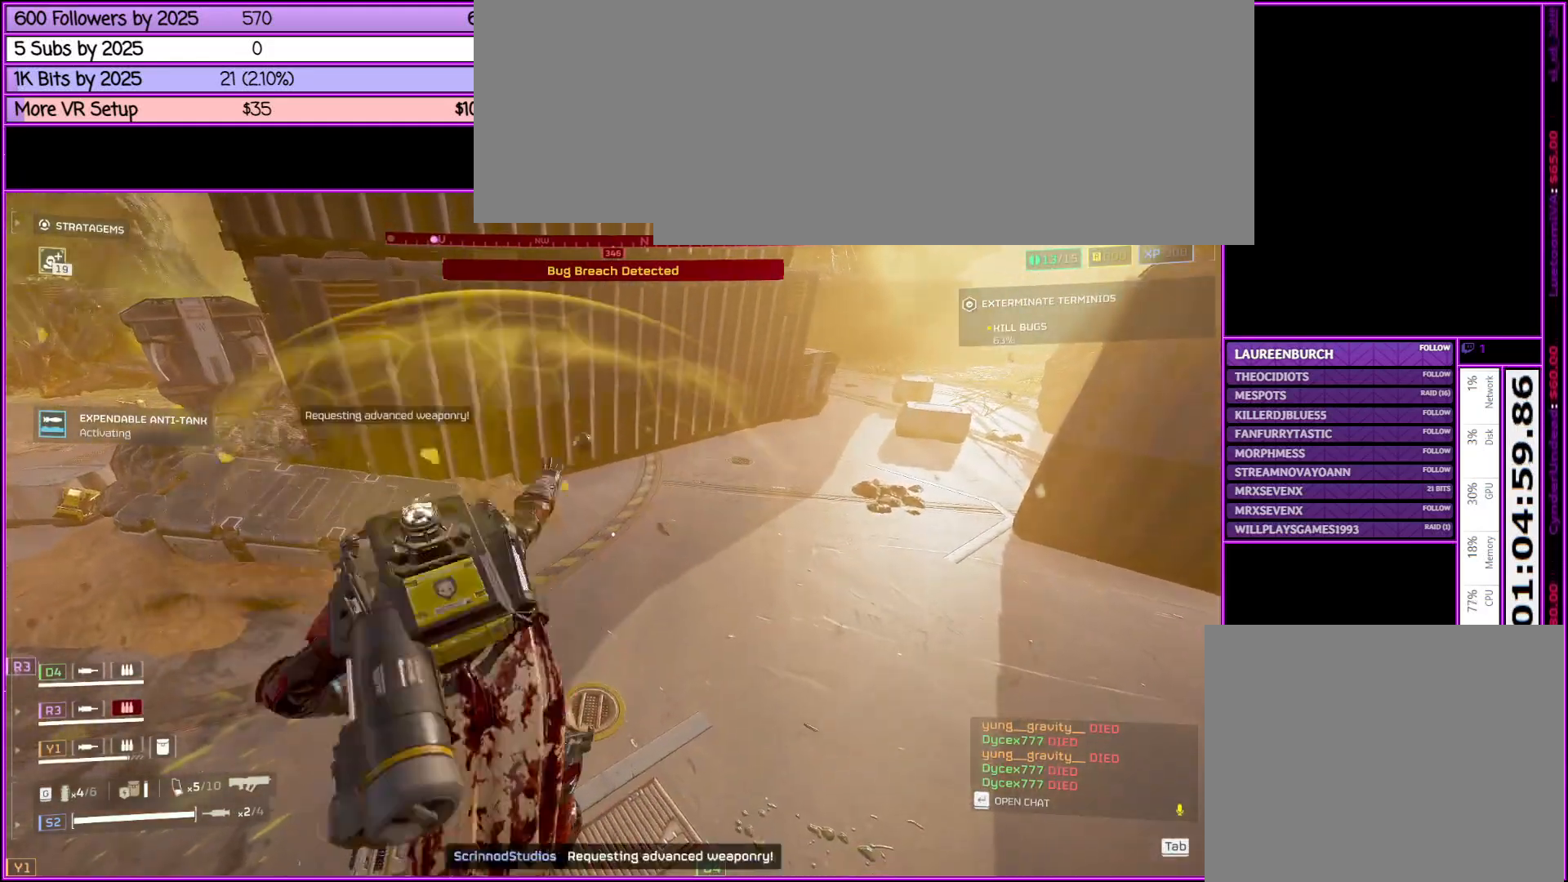
{"keys": [], "mouse": ["right"], "events": []}
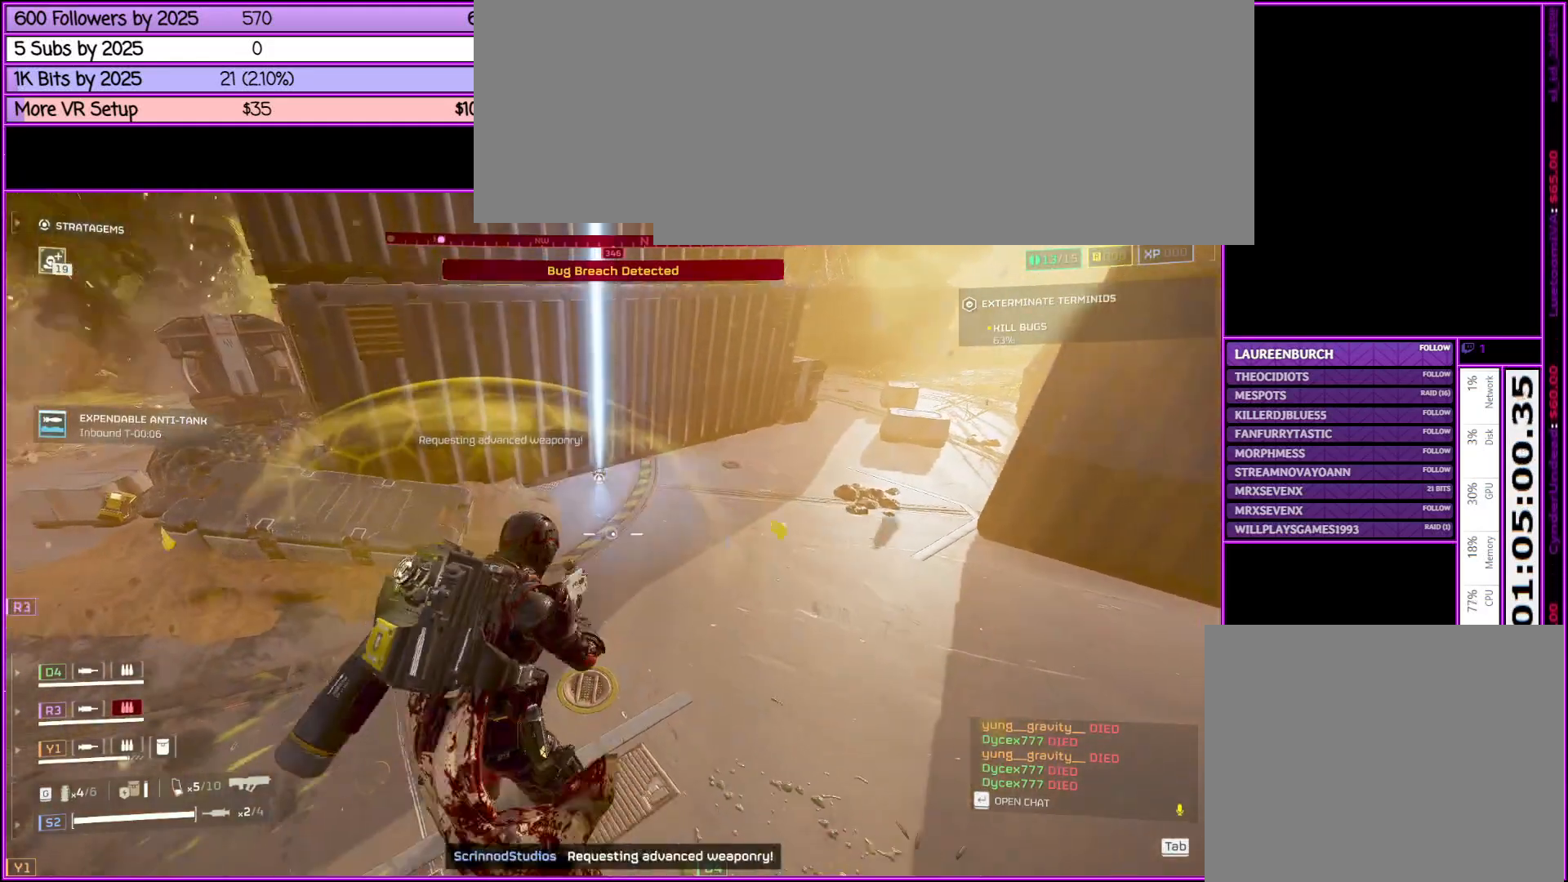
{"keys": ["ctrl_l"], "mouse": [], "events": [[83, "mouse_right", "up"], [133, "a", "down"], [183, "a", "up"], [416, "ctrl_l", "down"]]}
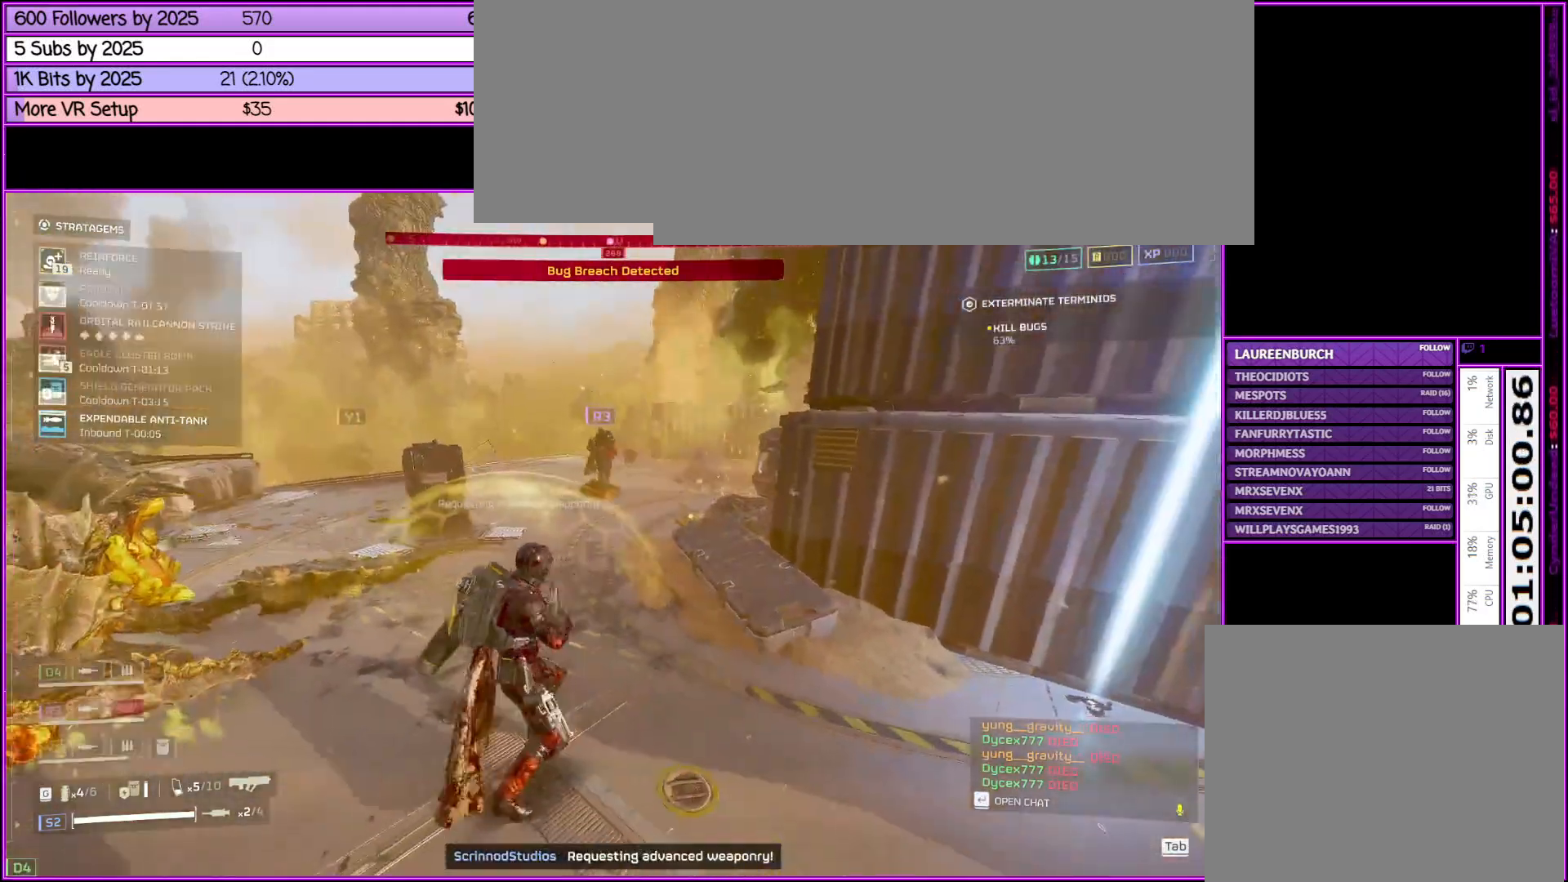
{"keys": ["ctrl_l"], "mouse": [], "events": []}
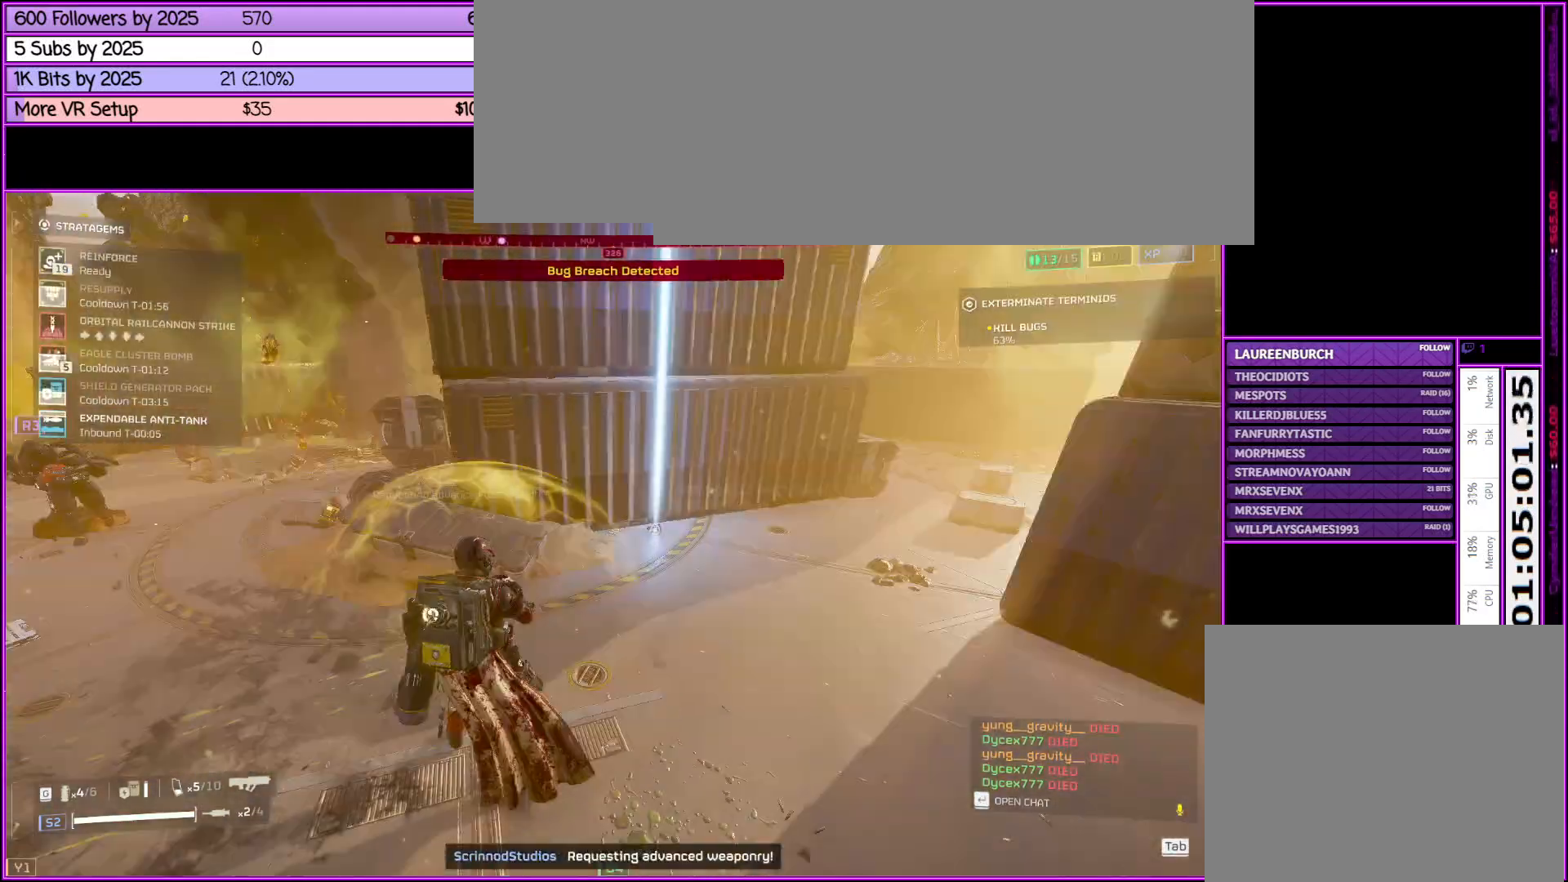
{"keys": ["ctrl_l"], "mouse": [], "events": []}
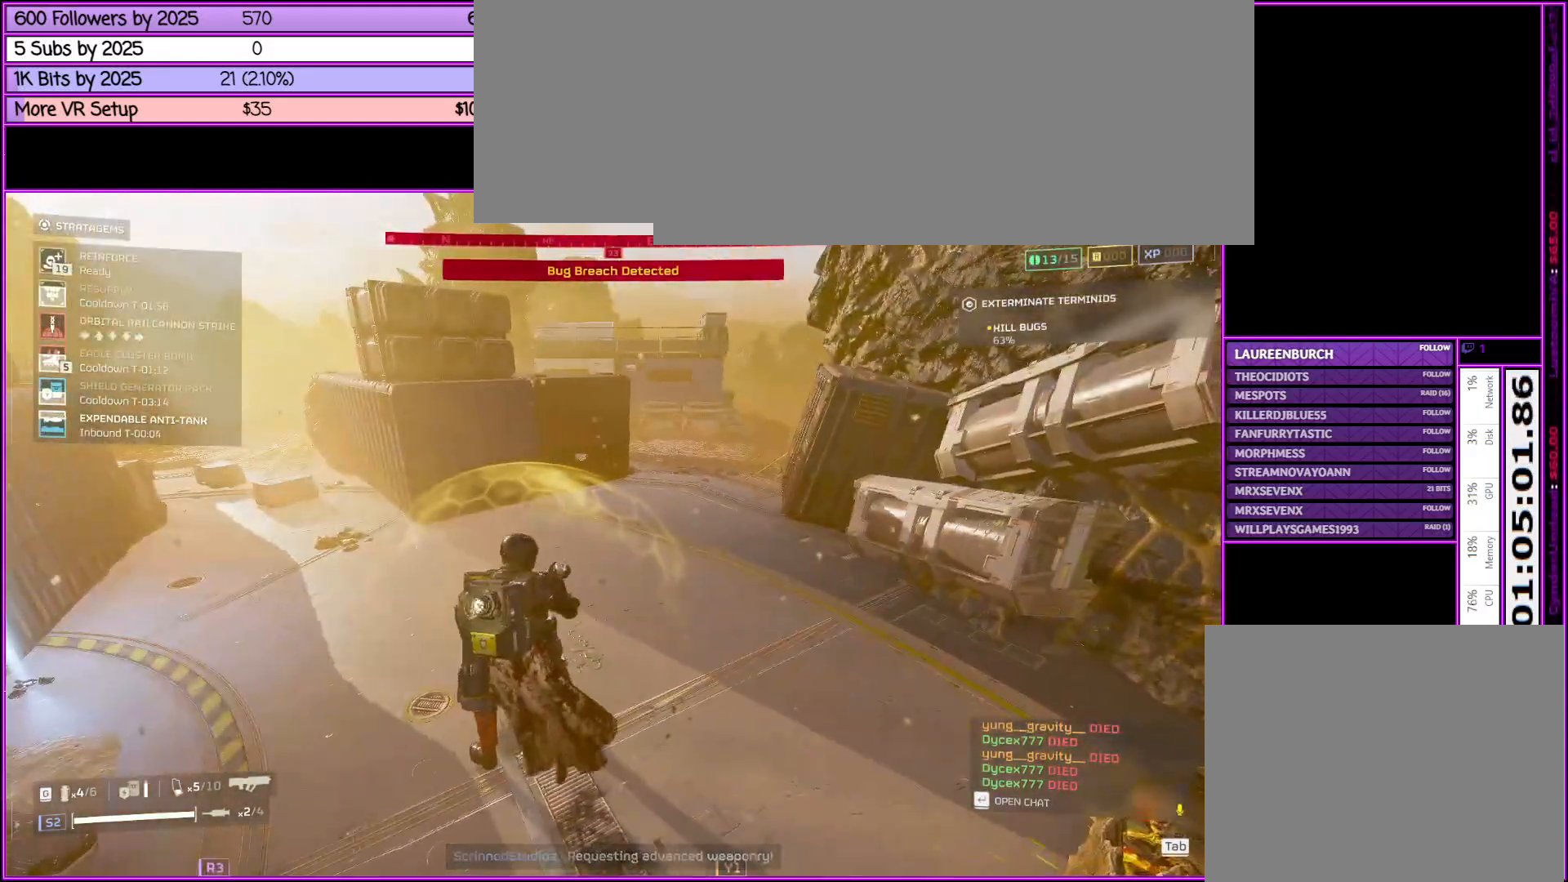
{"keys": ["ctrl_l"], "mouse": [], "events": []}
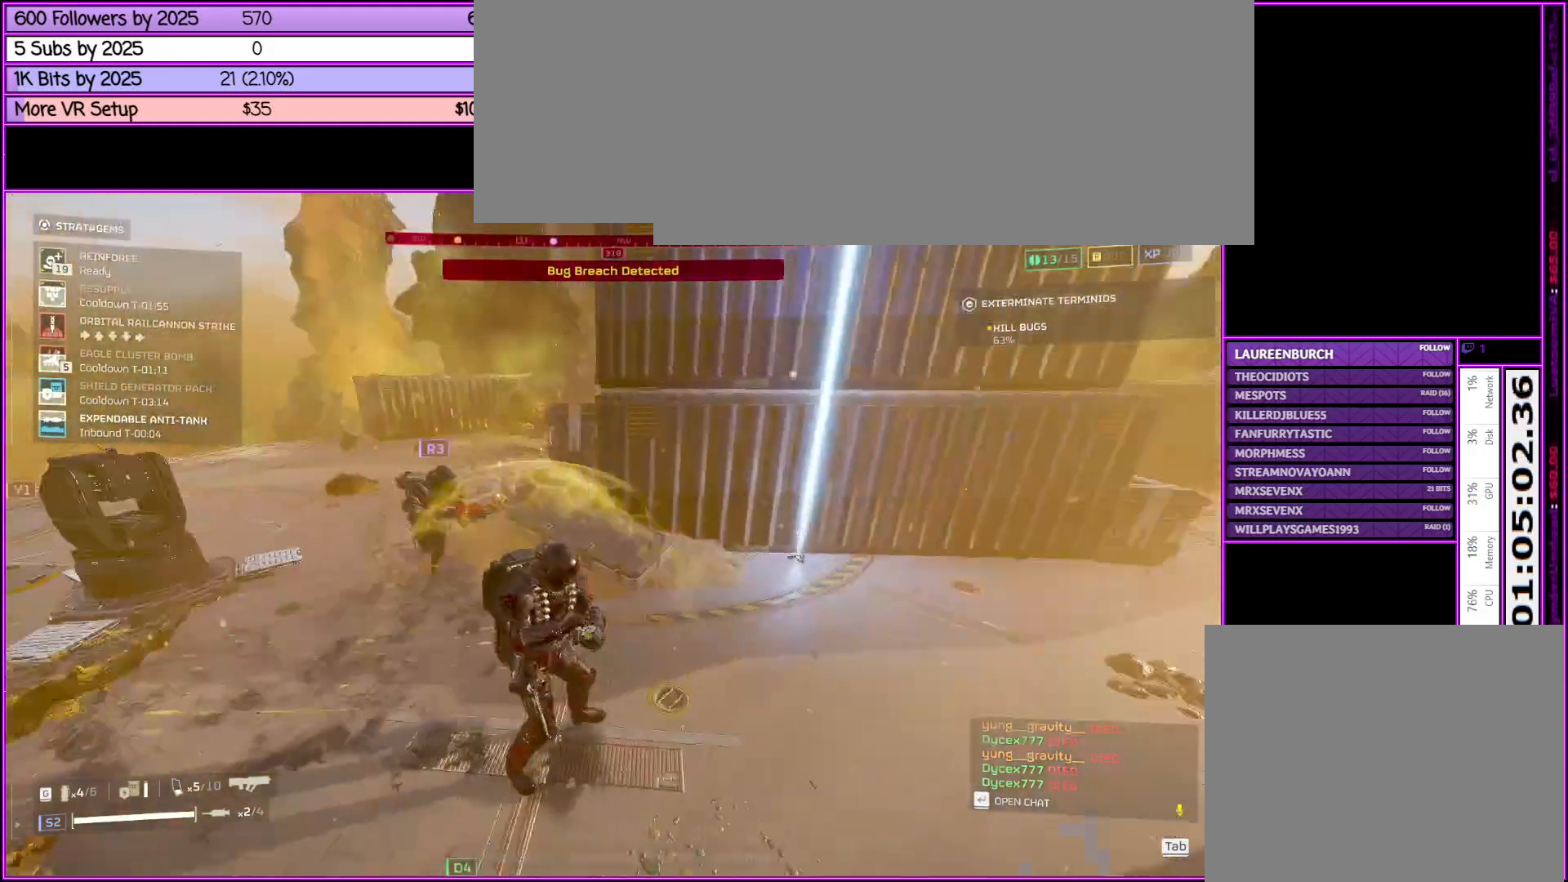
{"keys": [], "mouse": [], "events": [[383, "ctrl_l", "up"]]}
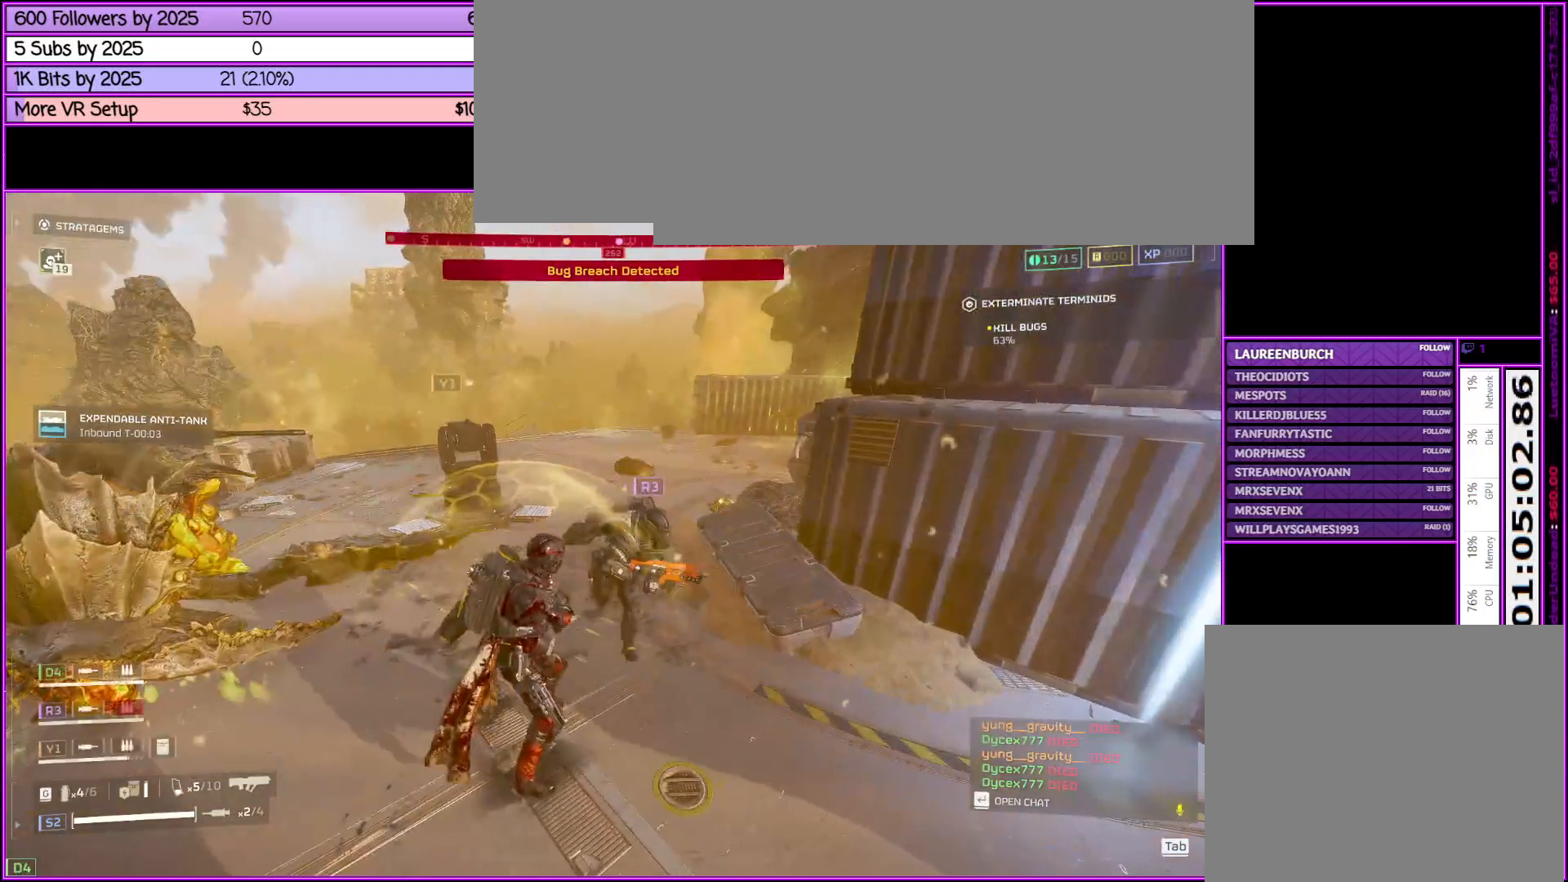
{"keys": ["a", "w"], "mouse": [], "events": [[350, "a", "down"], [450, "w", "down"]]}
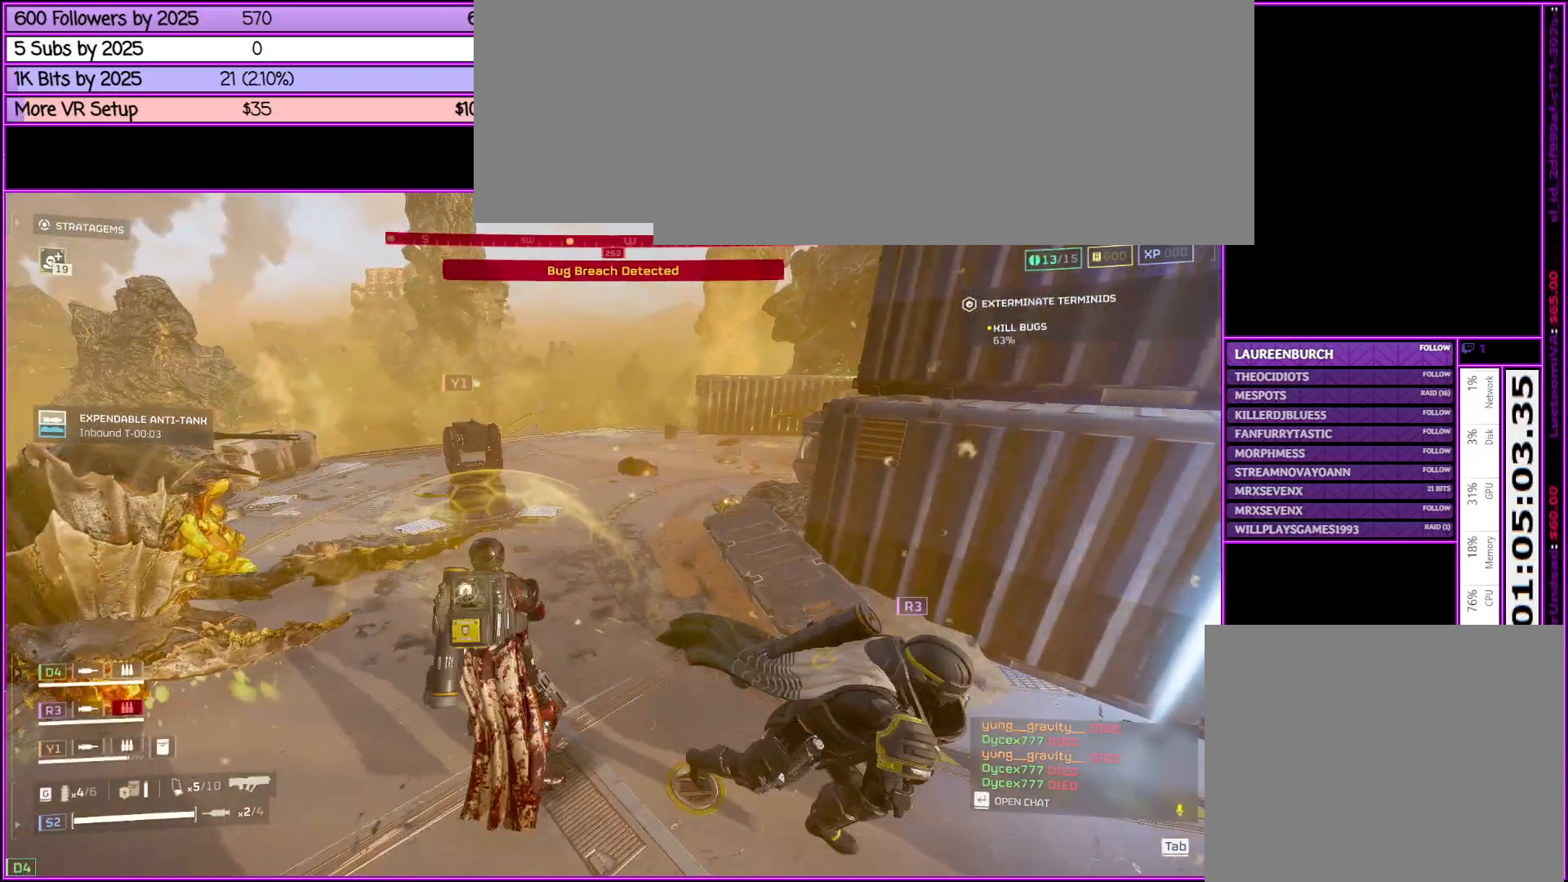
{"keys": ["shift_l", "w"], "mouse": [], "events": [[183, "a", "up"], [366, "a", "down"], [466, "shift_l", "down"], [500, "a", "up"]]}
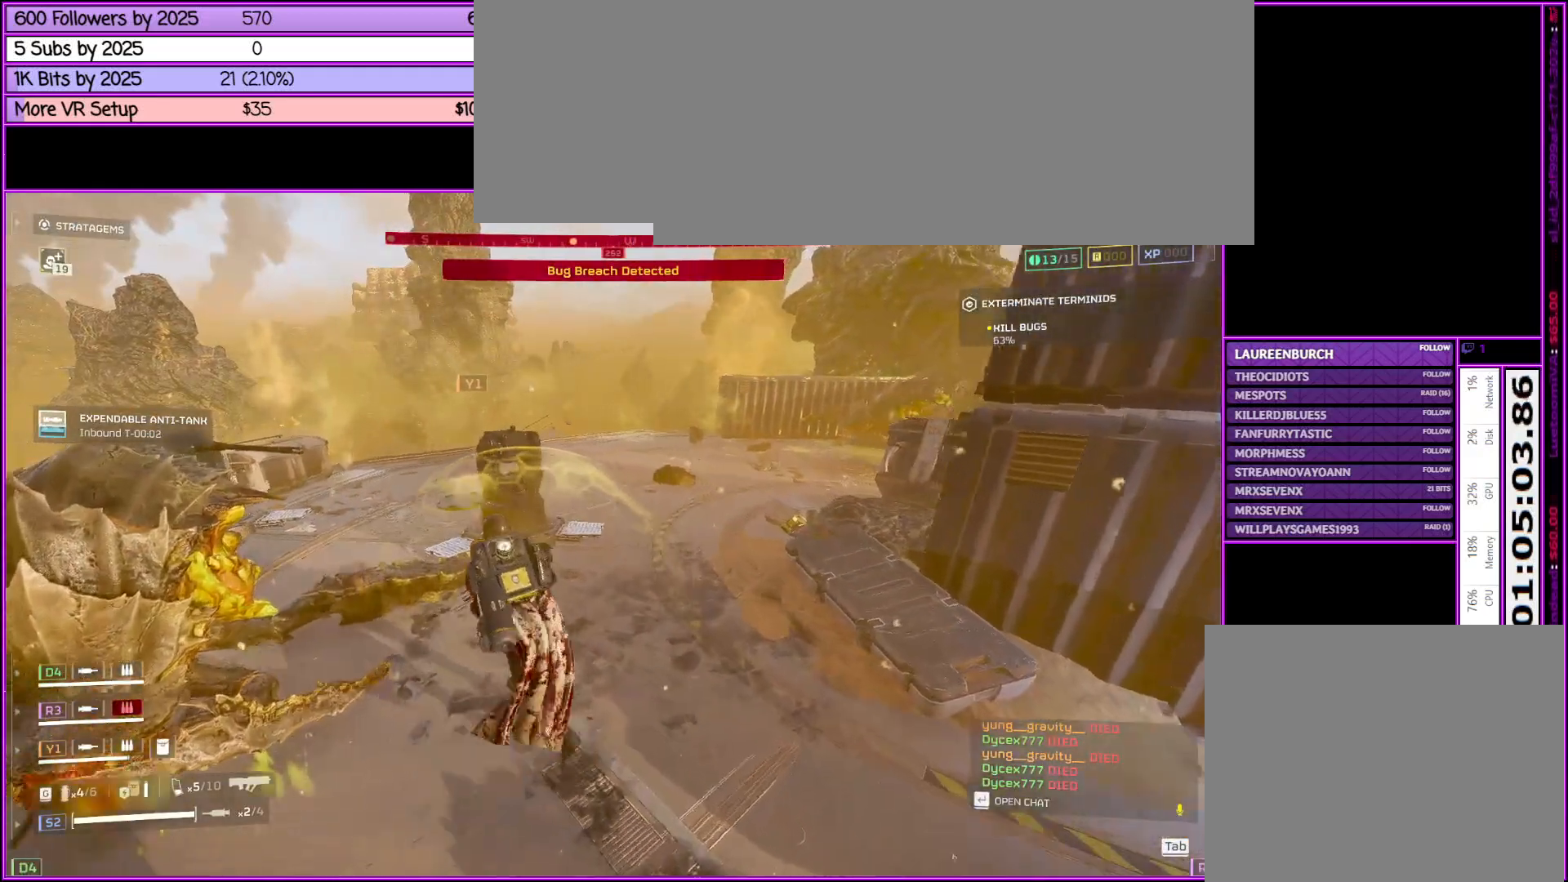
{"keys": ["shift_l", "w"], "mouse": [], "events": [[83, "d", "down"], [233, "d", "up"]]}
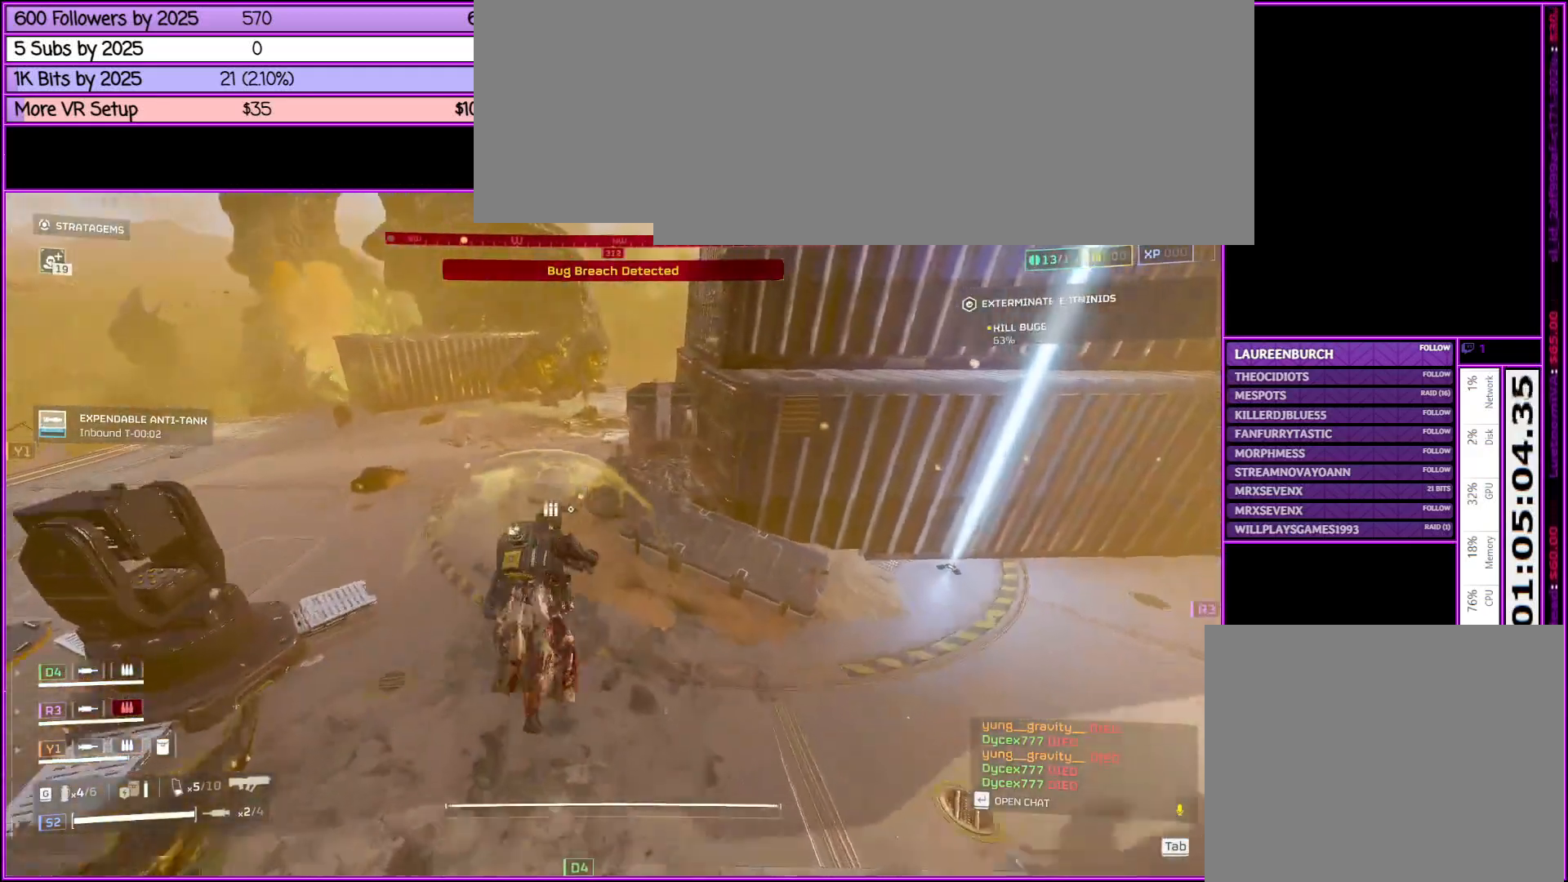
{"keys": ["shift_l", "w"], "mouse": [], "events": [[16, "w", "up"], [66, "d", "down"], [66, "shift_l", "up"], [116, "shift_l", "down"], [216, "w", "down"], [300, "d", "up"]]}
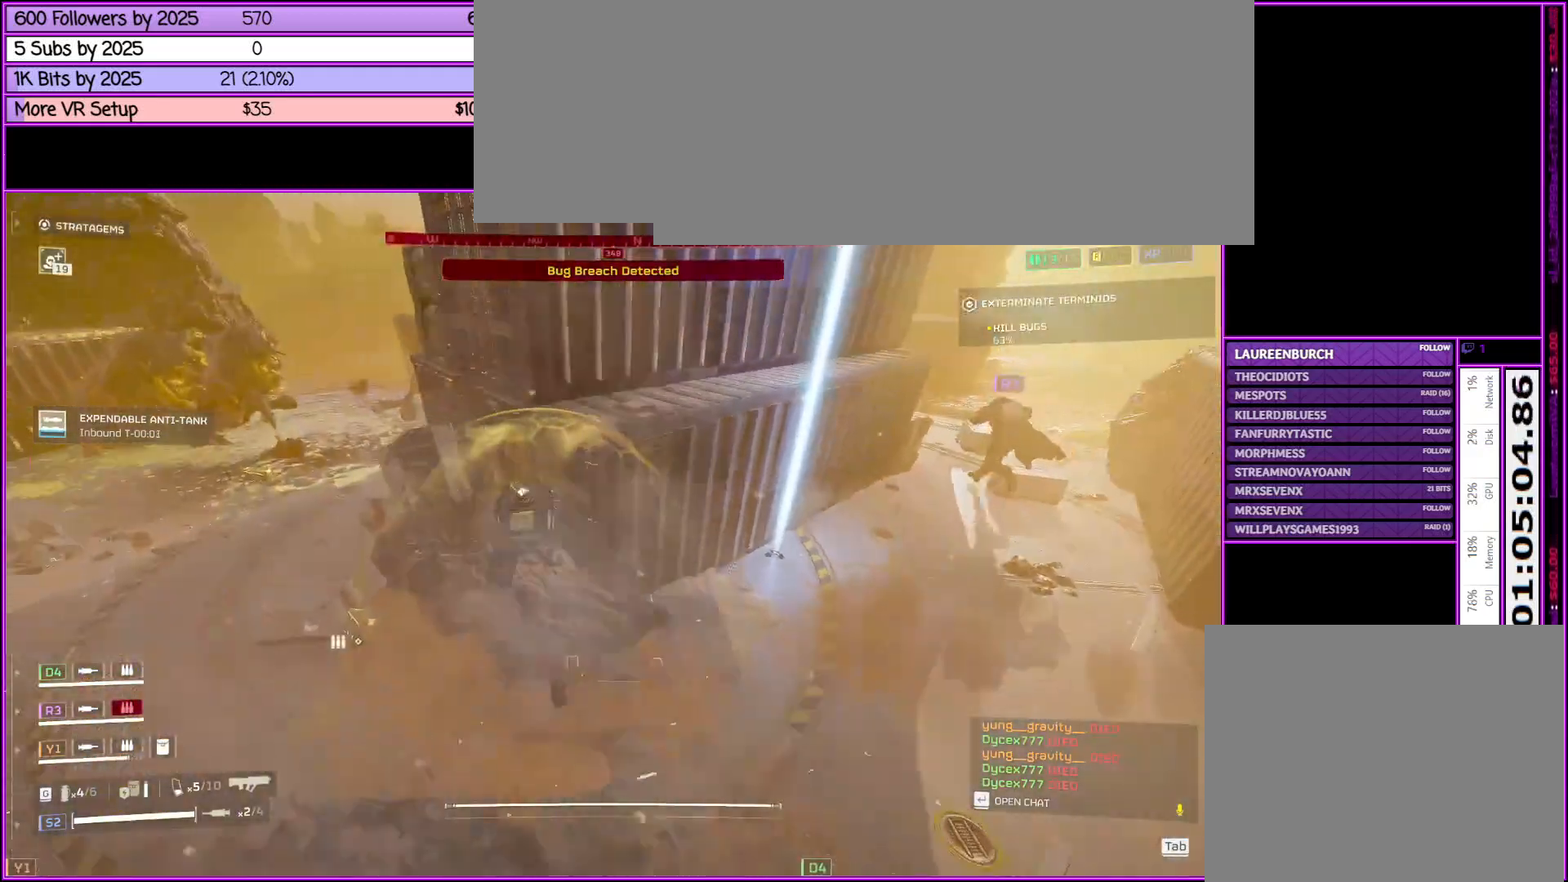
{"keys": ["d", "shift_l", "space", "w"], "mouse": [], "events": [[266, "w", "up"], [316, "d", "down"], [416, "space", "down"], [500, "w", "down"]]}
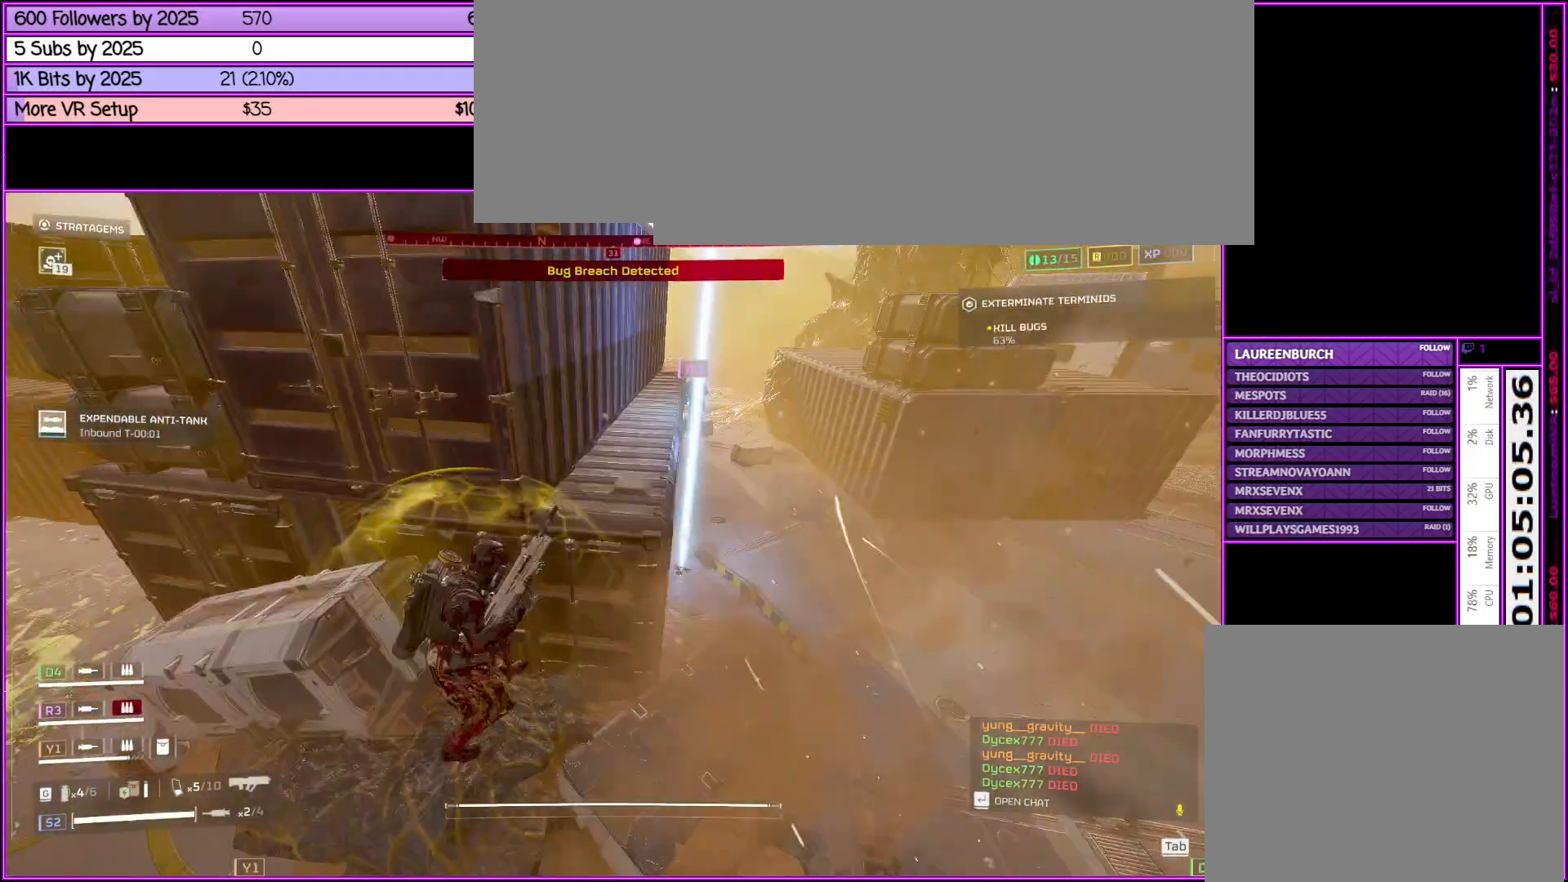
{"keys": ["shift_l", "w"], "mouse": [], "events": [[50, "space", "up"], [100, "d", "up"], [200, "space", "down"], [333, "space", "up"]]}
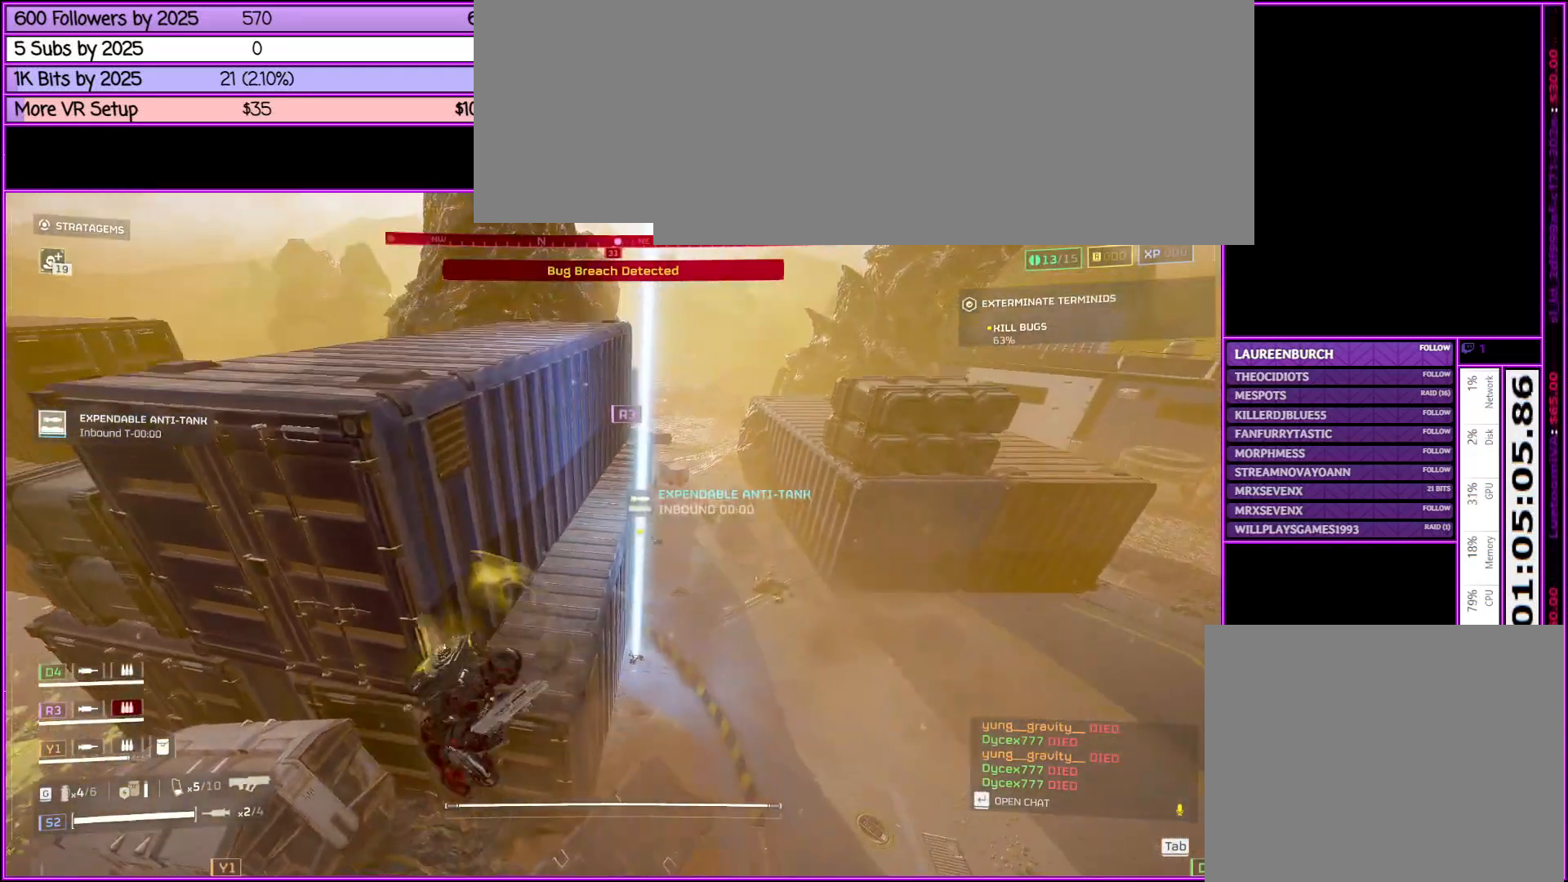
{"keys": [], "mouse": [], "events": [[250, "shift_l", "up"], [250, "w", "up"]]}
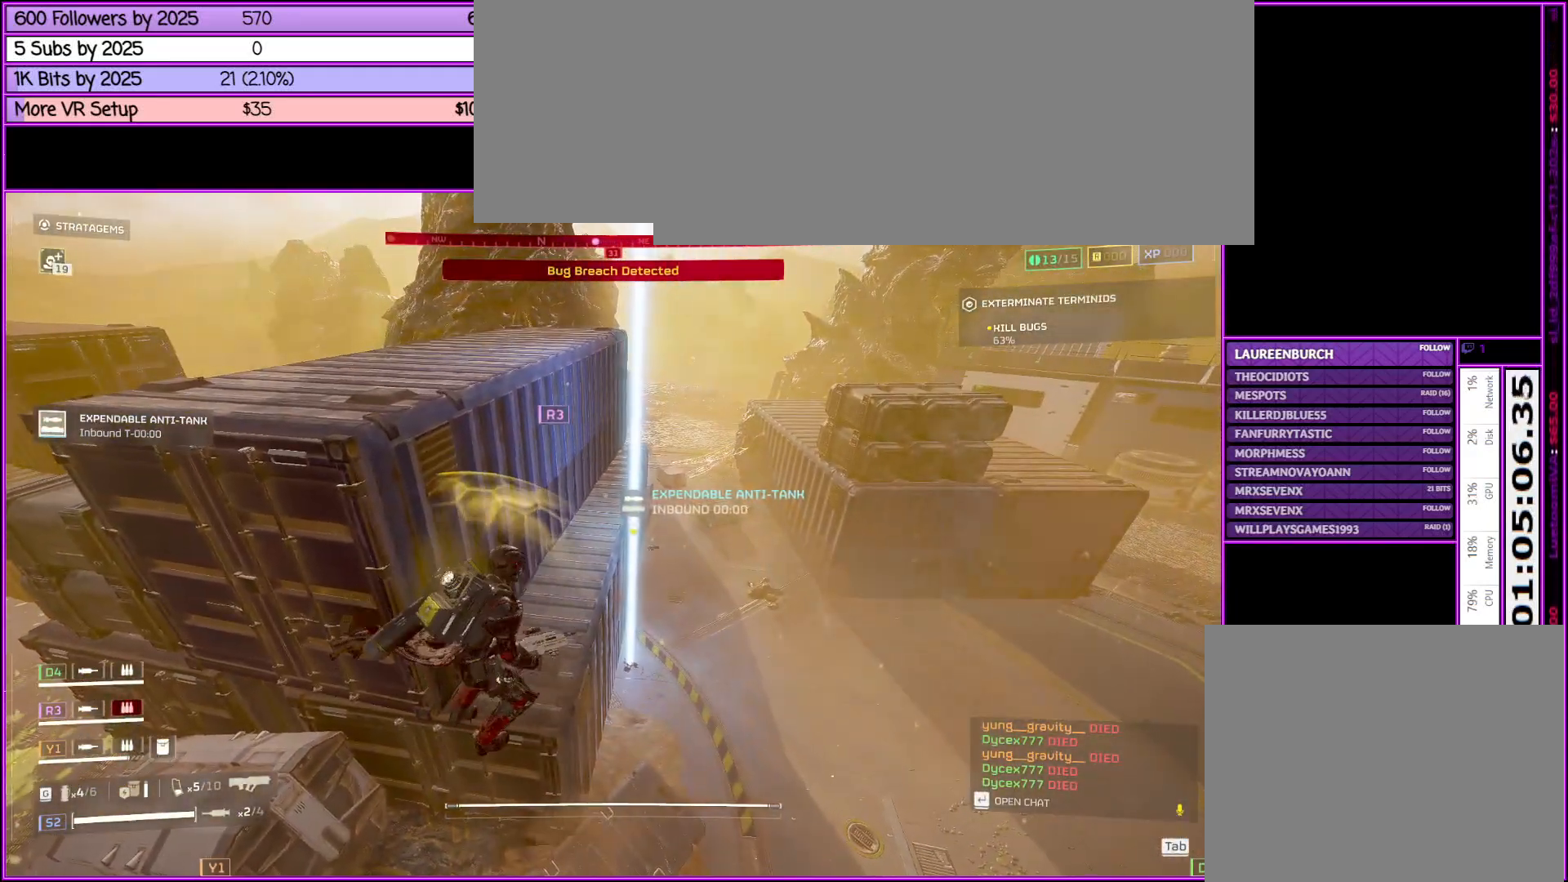
{"keys": [], "mouse": [], "events": []}
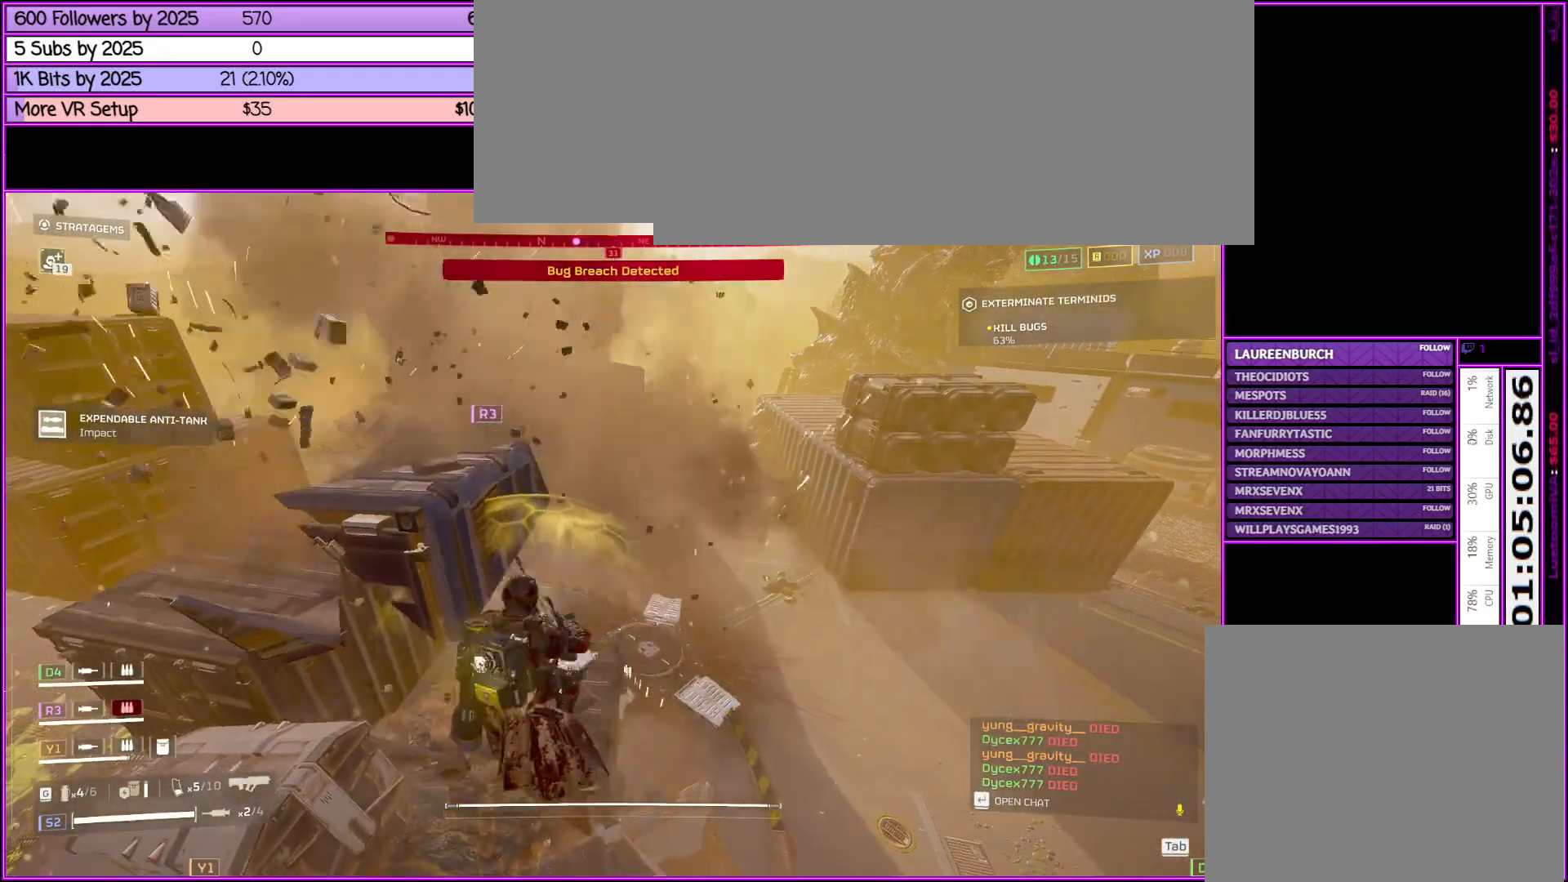
{"keys": ["d", "w"], "mouse": [], "events": [[183, "w", "down"], [383, "d", "down"]]}
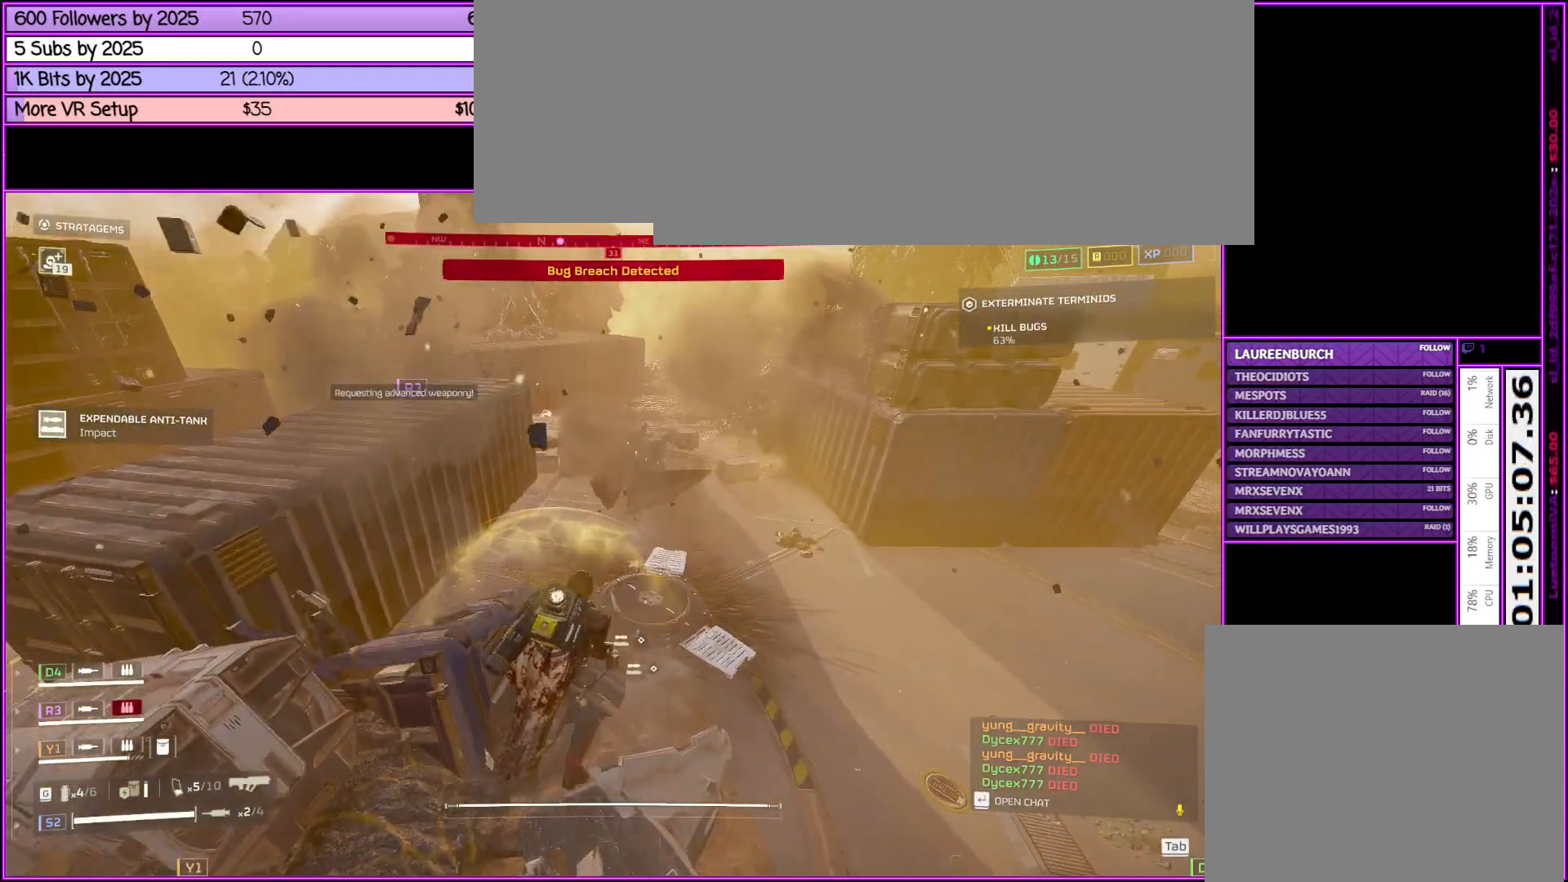
{"keys": ["w"], "mouse": [], "events": [[216, "d", "up"], [300, "a", "down"], [350, "w", "up"], [450, "a", "up"], [450, "w", "down"]]}
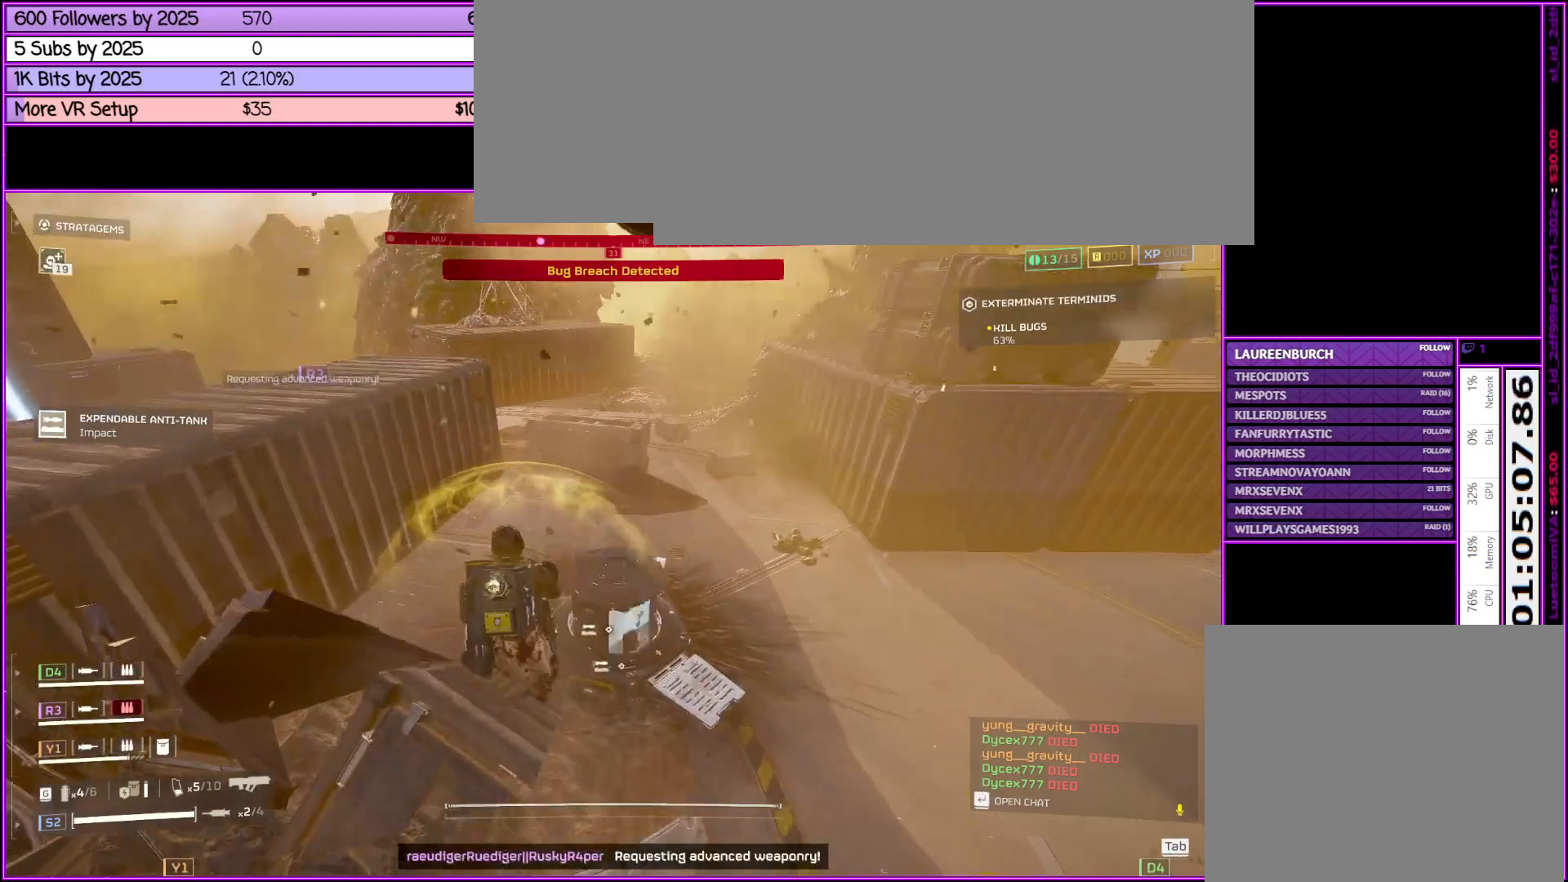
{"keys": [], "mouse": [], "events": [[216, "w", "up"]]}